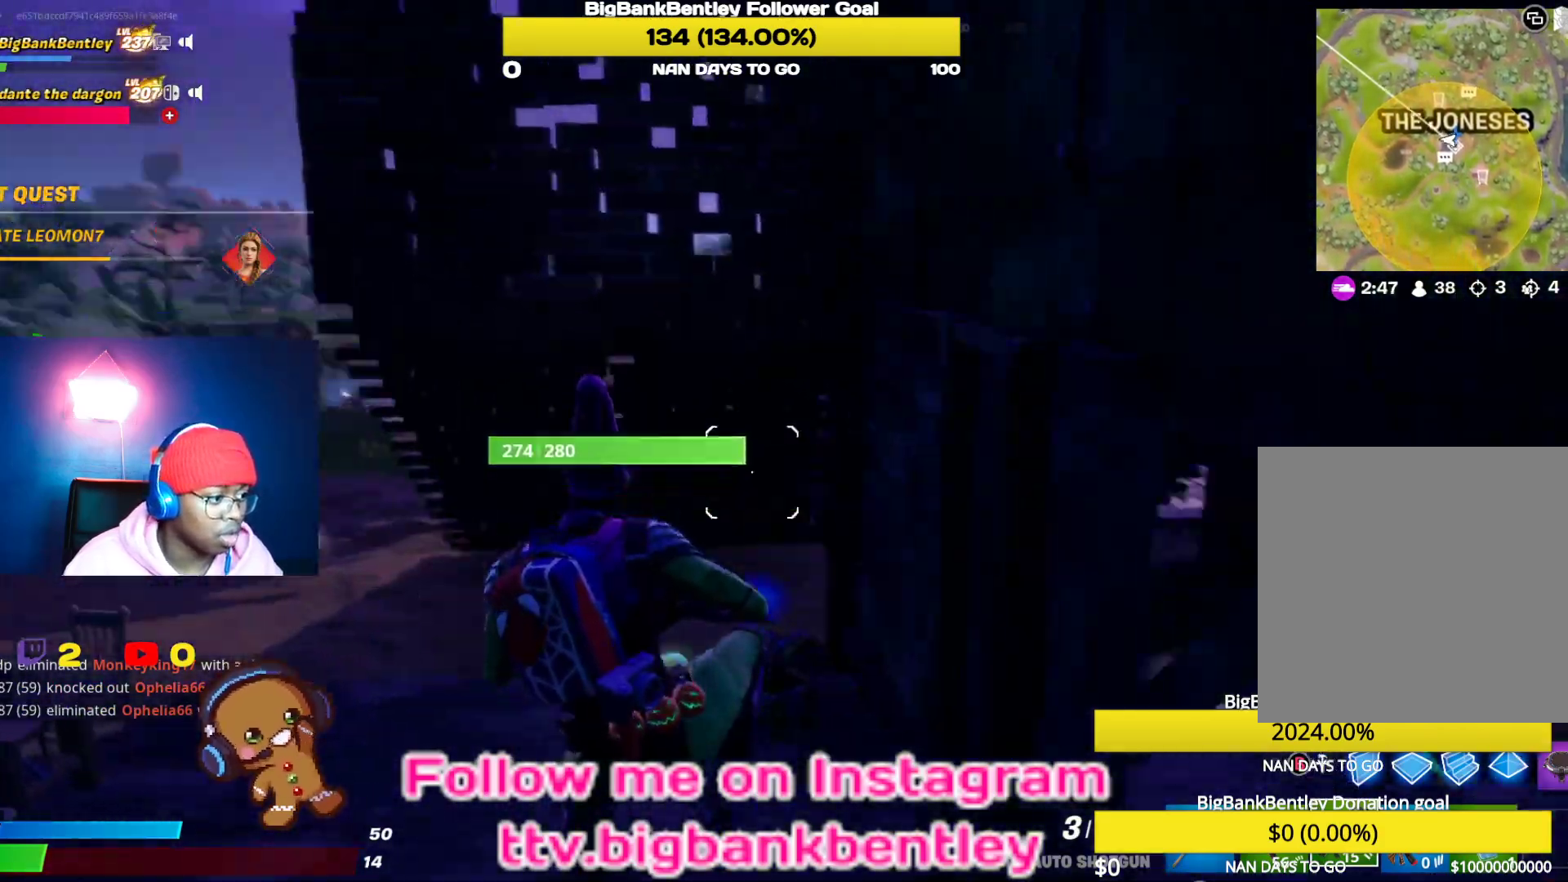
Gameplay with a controller (Xbox layout); each line is a JSON object with the inputs held at the frame after it. "events" lists button and stick changes between this image and that frame as [ms after this image, input, new state], when the widget could be followed in between.
{"buttons": [], "left_stick": "left", "right_stick": "center", "events": [[50, "right_stick", "center"], [167, "right_stick", "right"], [400, "right_stick", "center"]]}
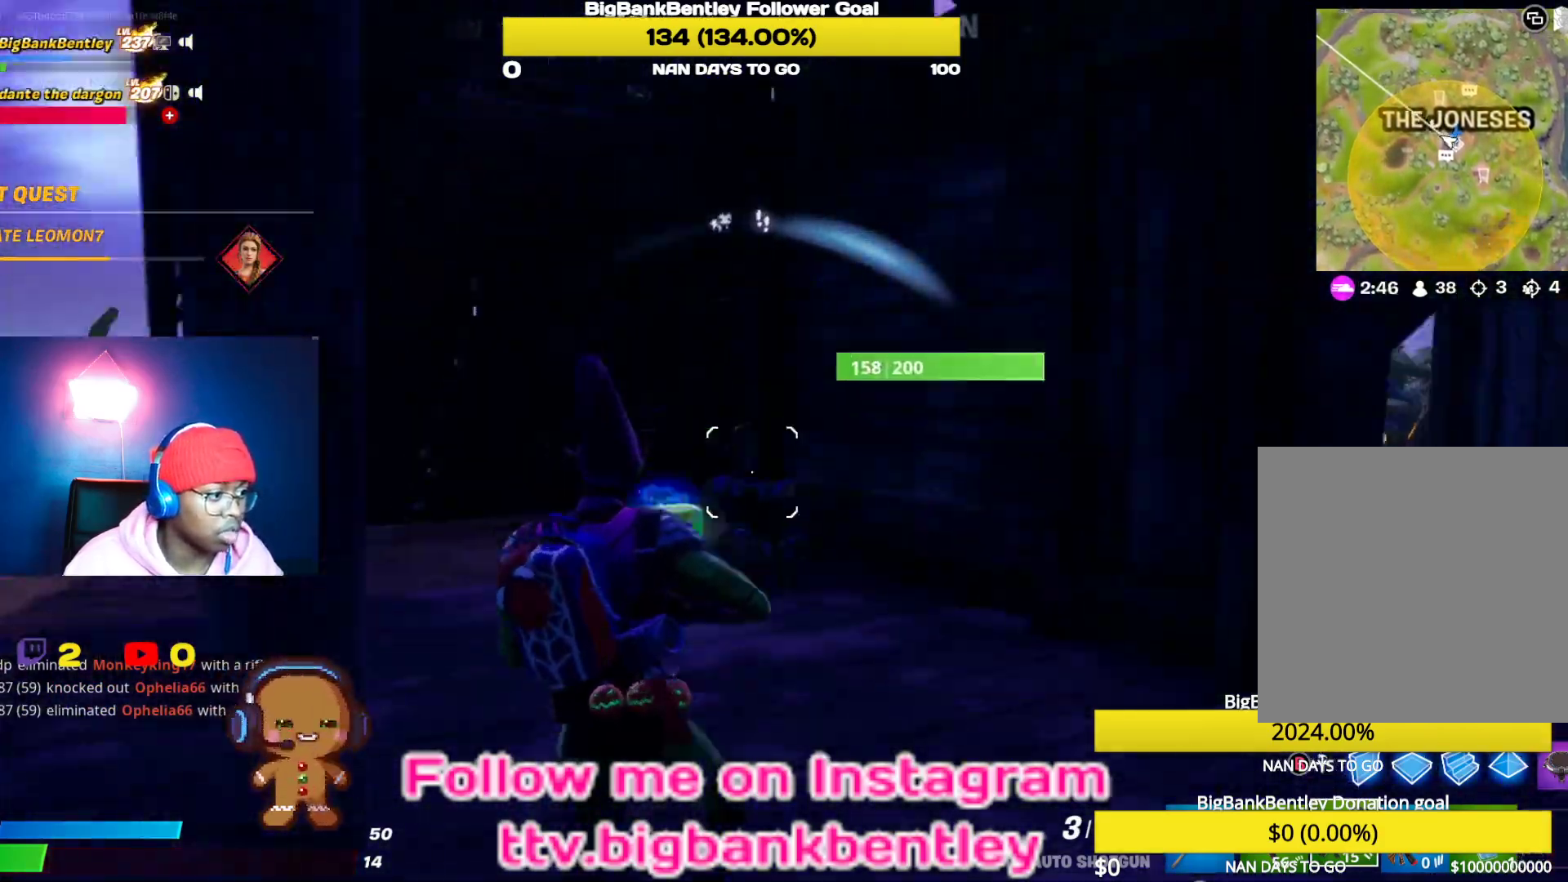
{"buttons": ["B"], "left_stick": "left", "right_stick": "center", "events": [[100, "B", "down"], [150, "B", "up"], [250, "L2", "down"], [300, "right_stick", "up-left"], [433, "right_stick", "center"], [450, "L2", "up"], [467, "B", "down"]]}
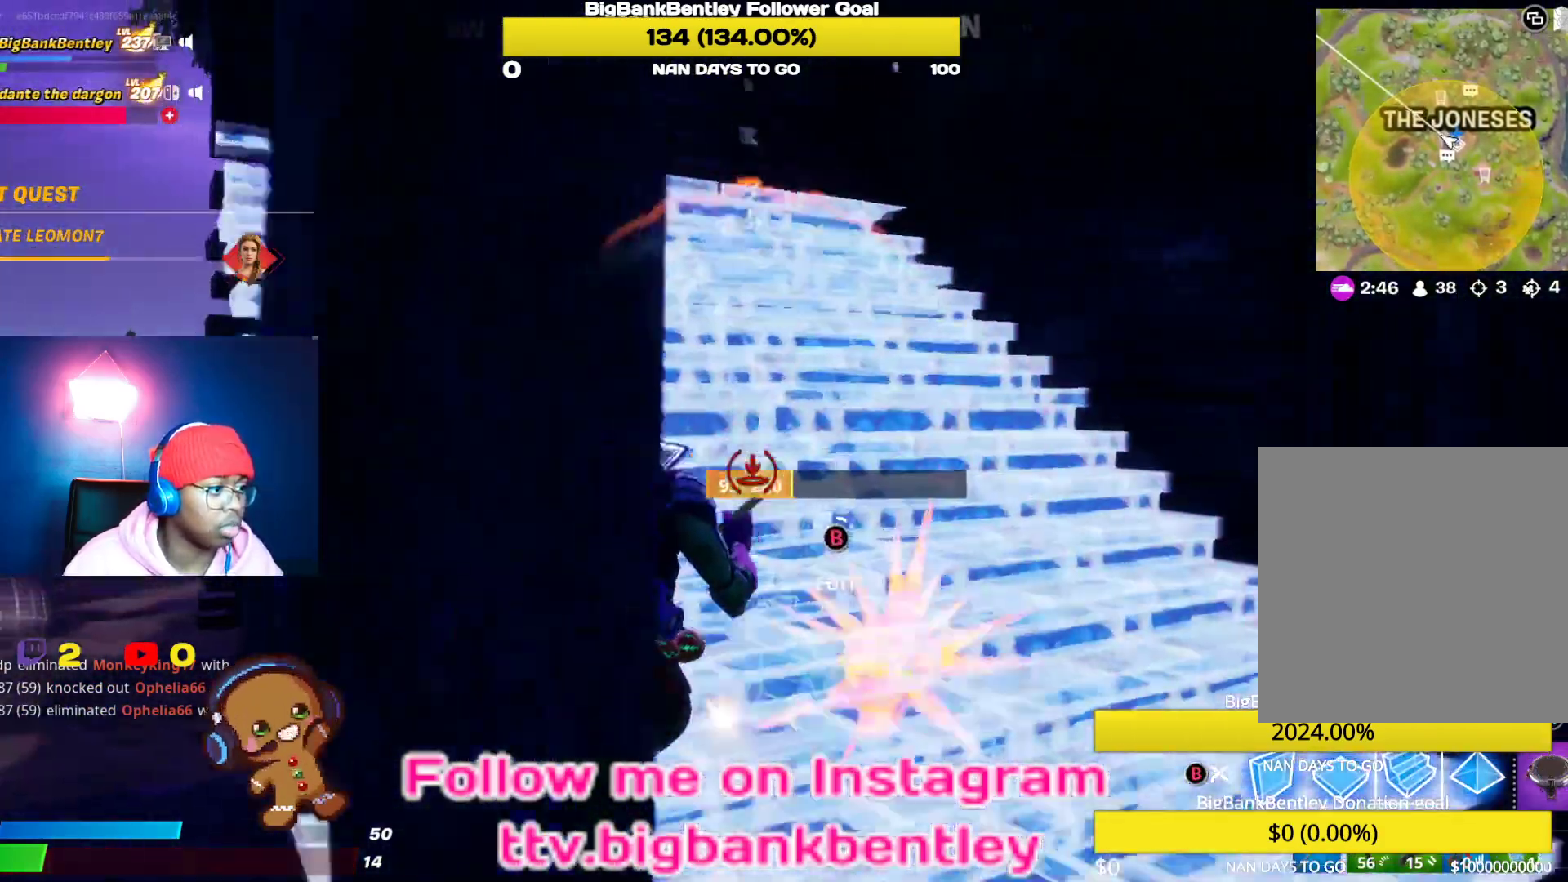
{"buttons": [], "left_stick": "left", "right_stick": "down-right", "events": [[100, "B", "up"], [217, "right_stick", "down"], [467, "right_stick", "down-right"]]}
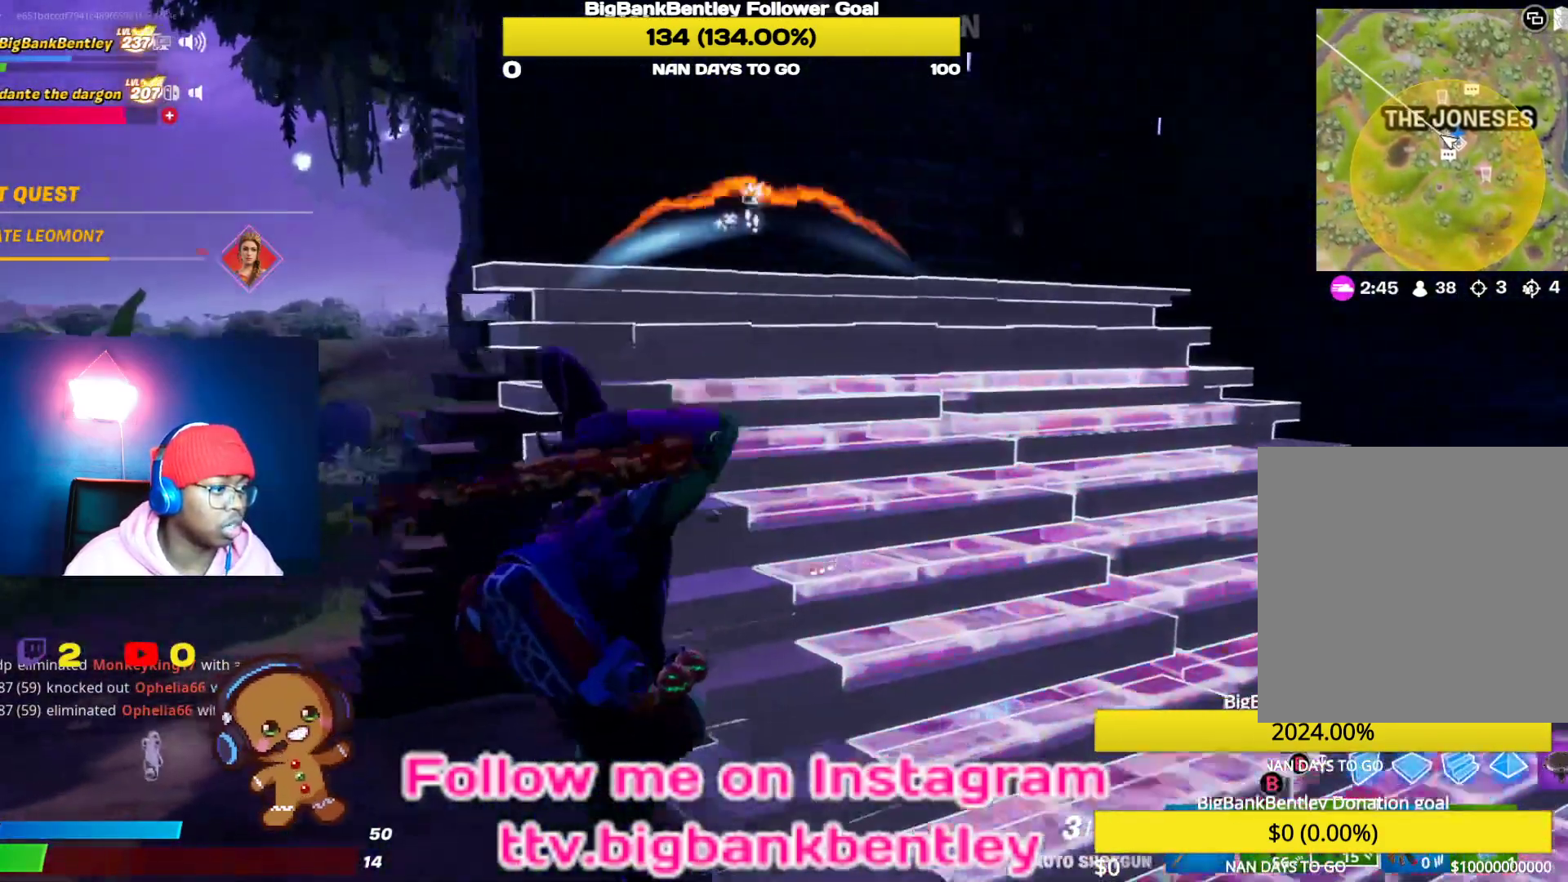
{"buttons": [], "left_stick": "left", "right_stick": "down-right", "events": [[17, "right_stick", "right"], [217, "right_stick", "center"], [383, "right_stick", "right"], [483, "right_stick", "down-right"]]}
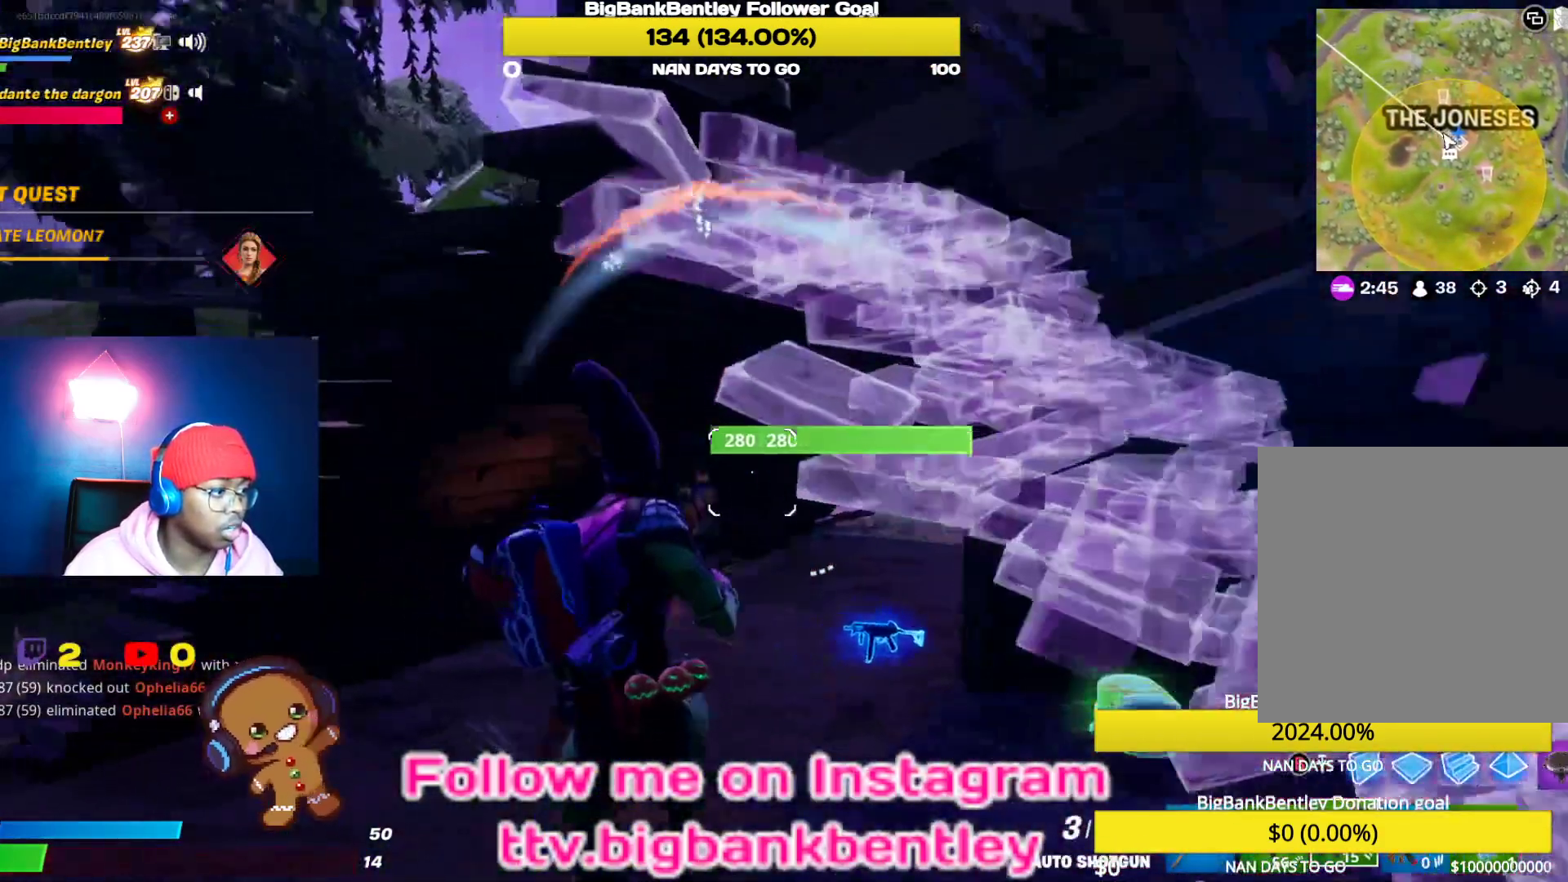
{"buttons": [], "left_stick": "left", "right_stick": "right", "events": [[17, "right_stick", "right"], [33, "right_stick", "down-left"], [133, "R2", "down"], [217, "right_stick", "center"], [233, "R2", "up"], [467, "right_stick", "right"]]}
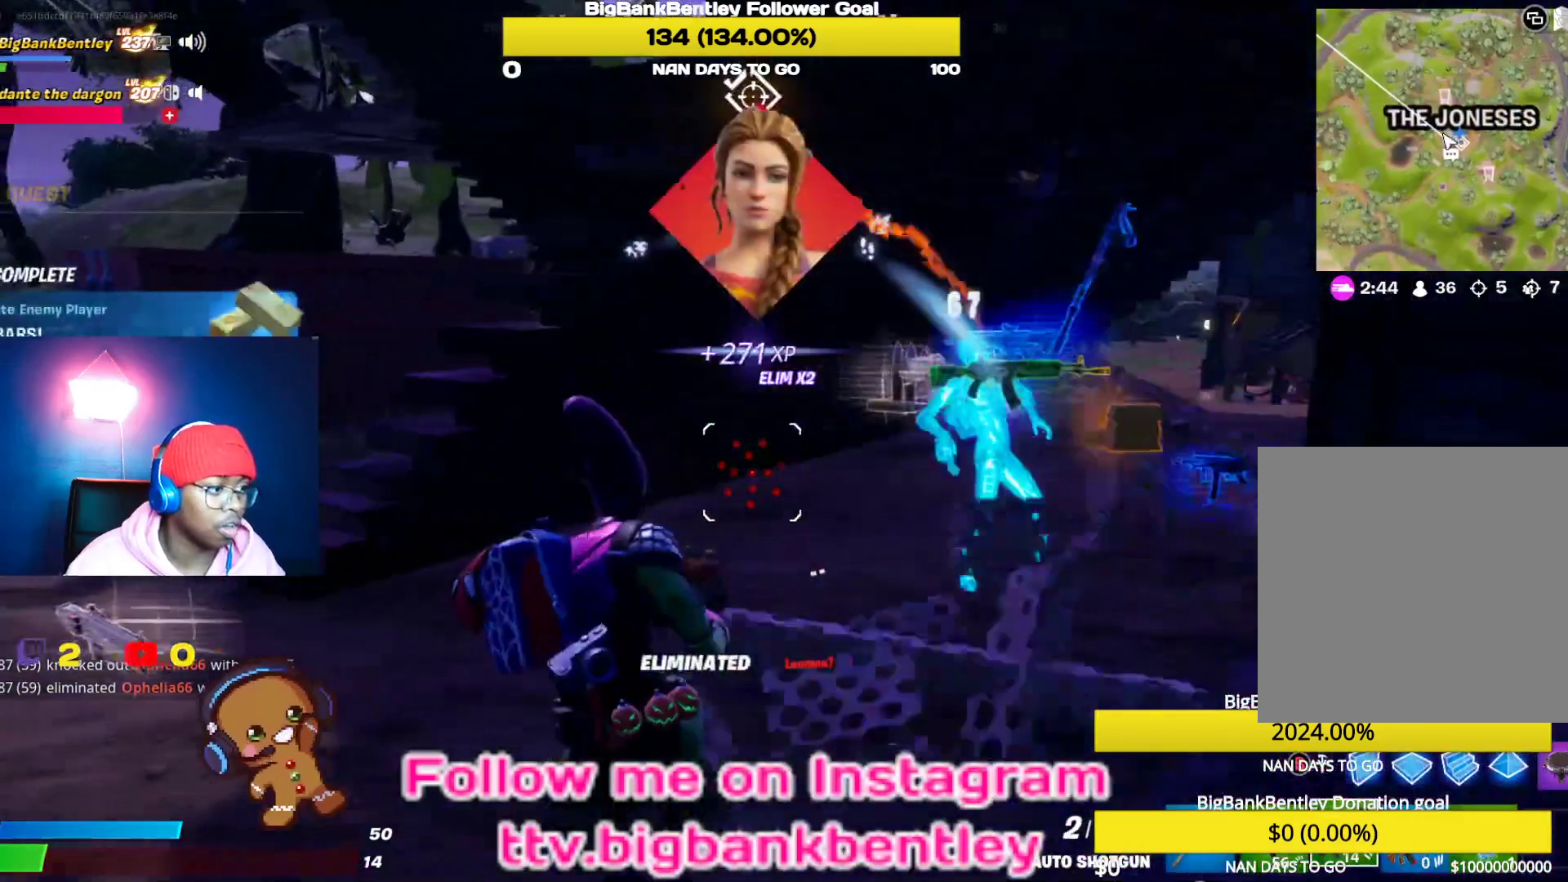
{"buttons": [], "left_stick": "up", "right_stick": "center", "events": [[350, "left_stick", "up"], [350, "right_stick", "down-right"], [467, "right_stick", "center"]]}
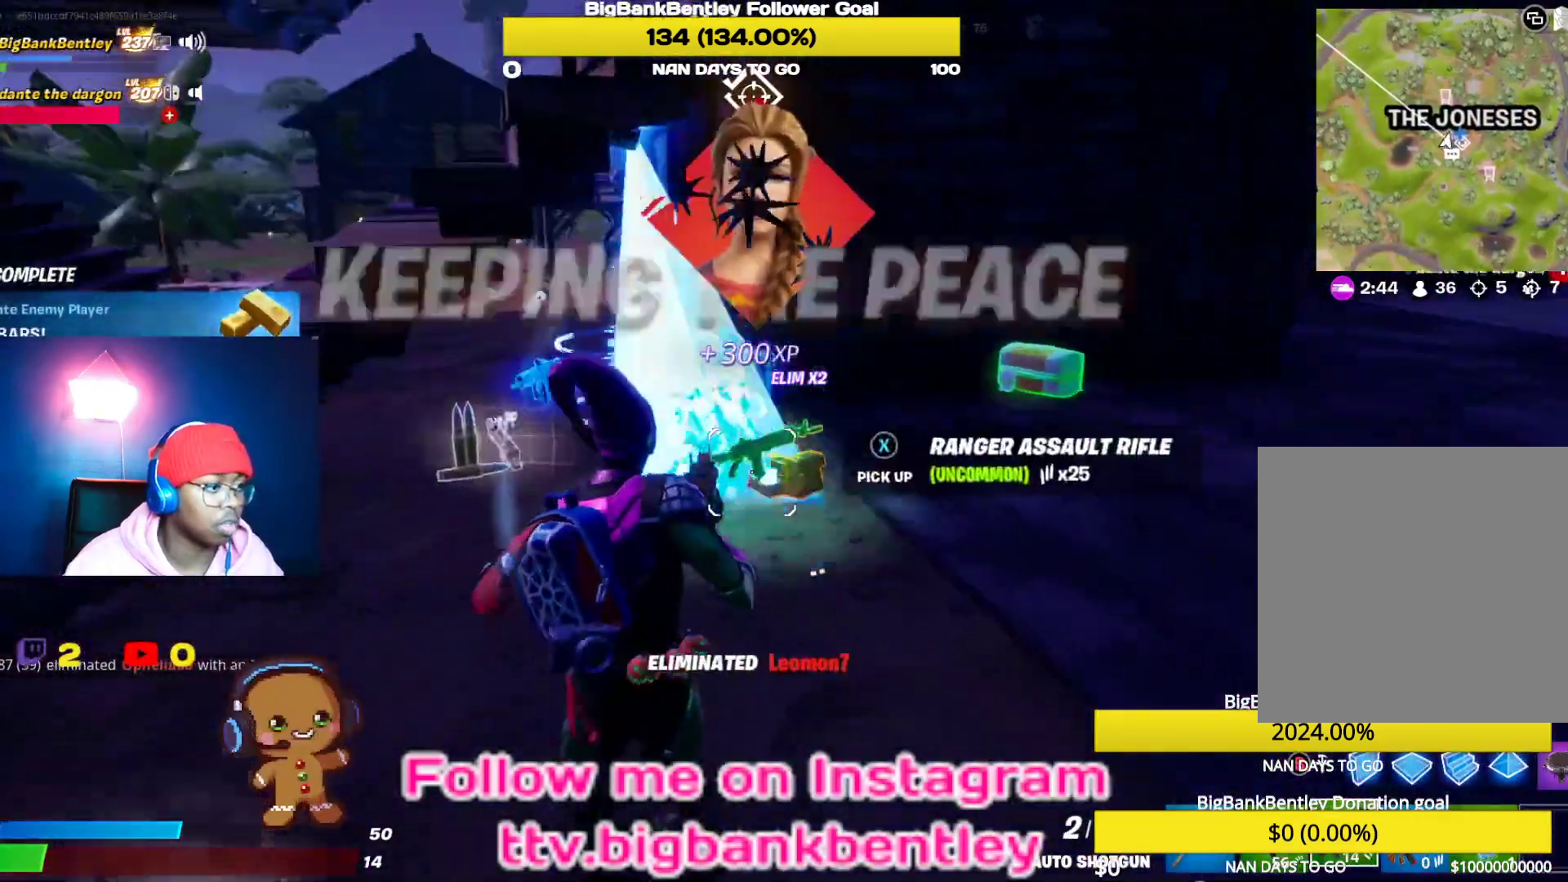
{"buttons": [], "left_stick": "up", "right_stick": "down-left", "events": [[50, "left_stick", "up-right"], [450, "left_stick", "up"], [450, "right_stick", "down-left"]]}
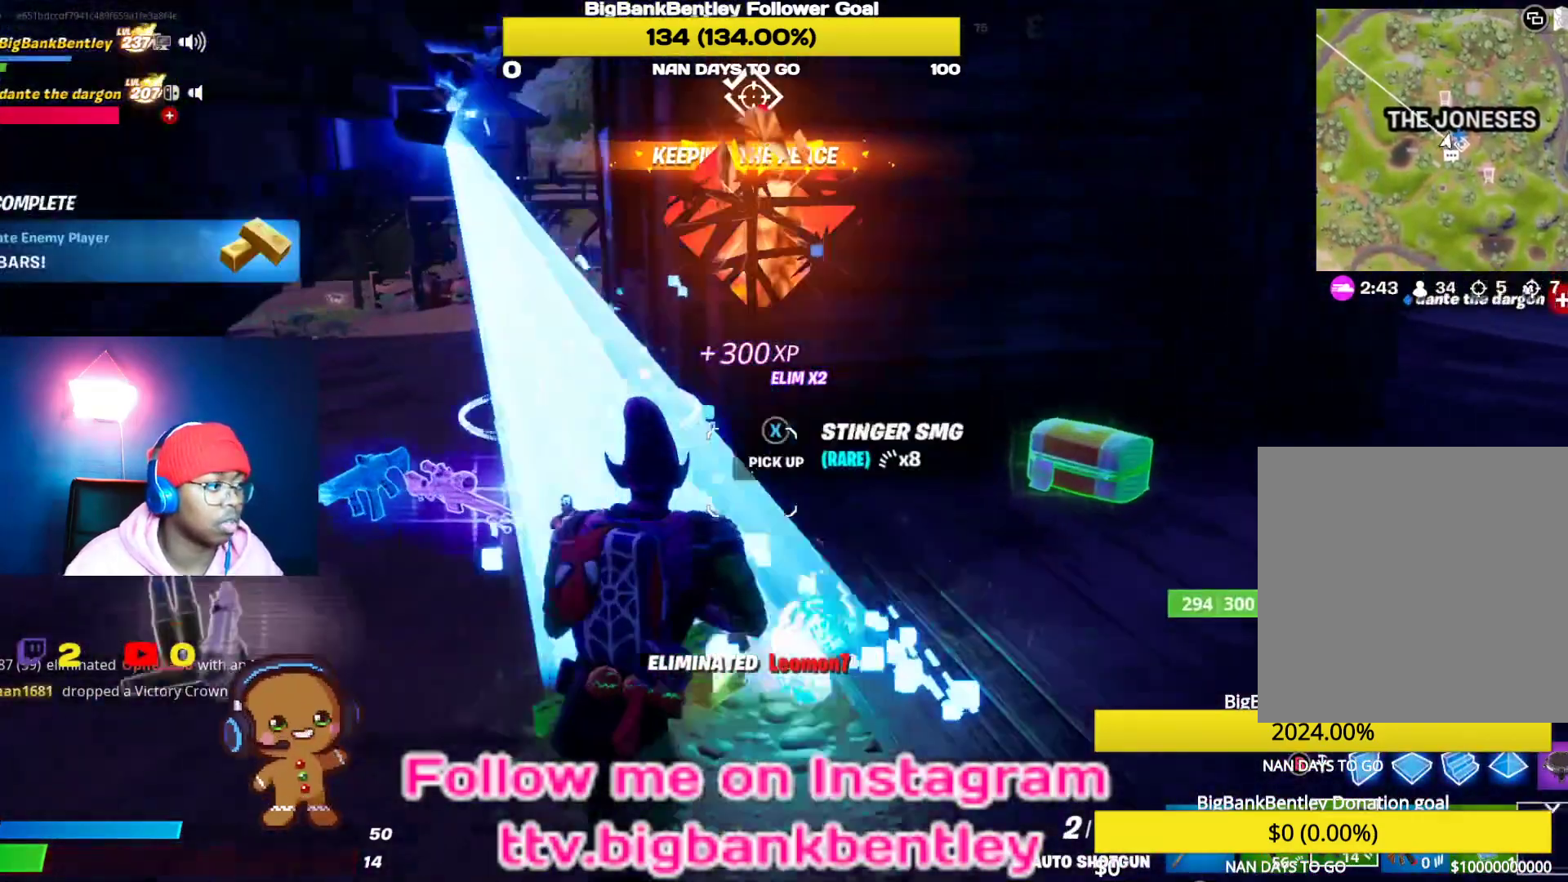
{"buttons": [], "left_stick": "down-left", "right_stick": "right", "events": [[50, "left_stick", "up-left"], [150, "right_stick", "center"], [300, "left_stick", "left"], [367, "right_stick", "right"], [467, "left_stick", "down-left"]]}
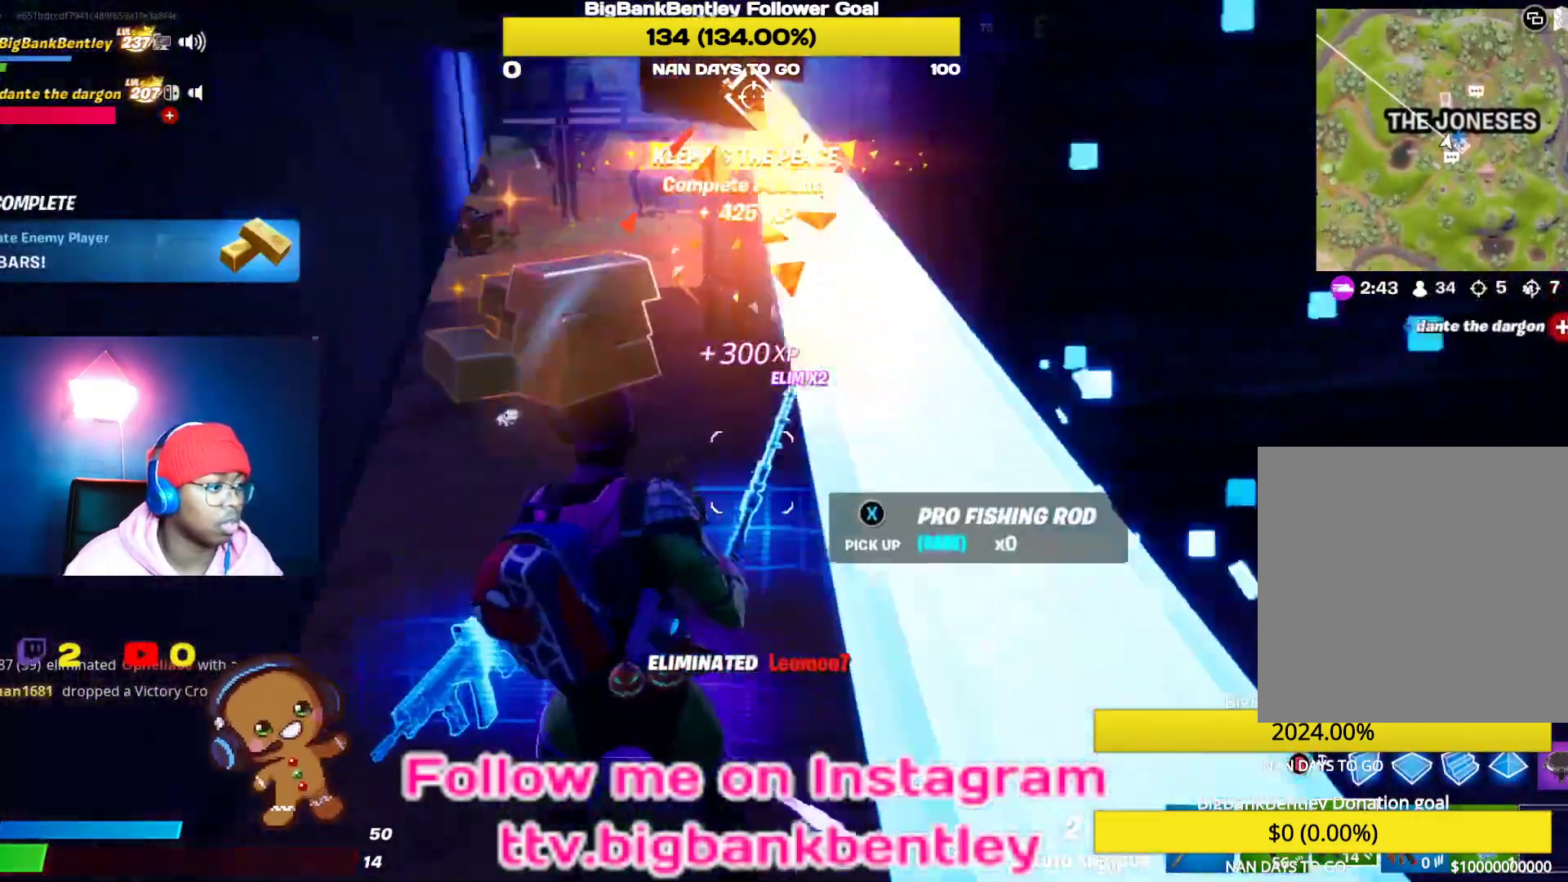
{"buttons": [], "left_stick": "down", "right_stick": "center", "events": [[17, "right_stick", "down-left"], [150, "left_stick", "down"], [233, "right_stick", "center"], [333, "right_stick", "left"], [500, "right_stick", "center"]]}
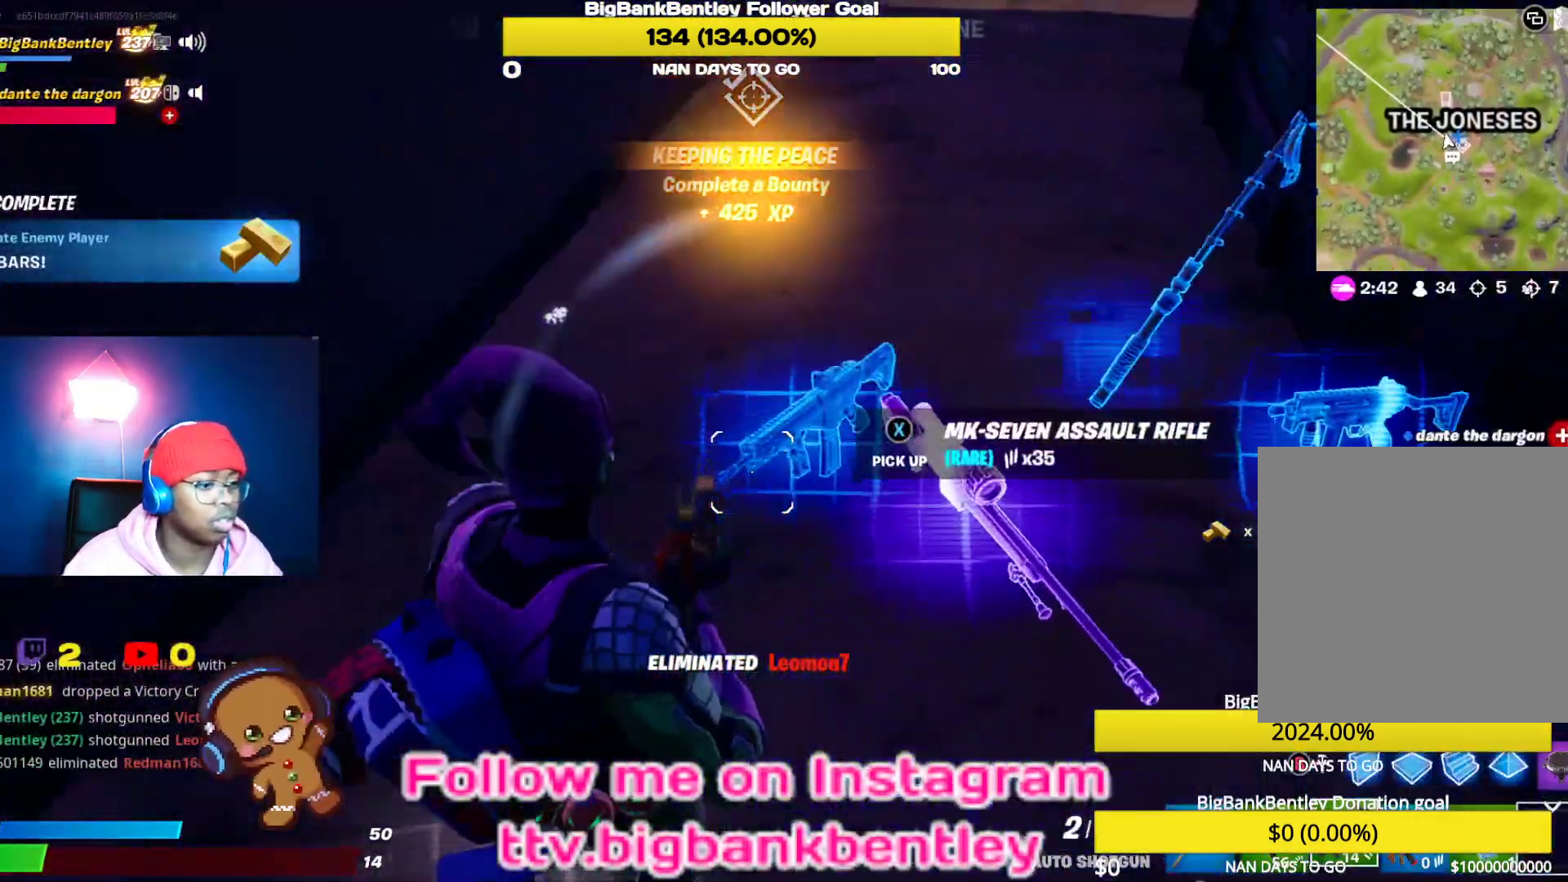
{"buttons": [], "left_stick": "up-right", "right_stick": "up-right", "events": [[83, "left_stick", "down-right"], [250, "left_stick", "right"], [267, "right_stick", "up-right"], [417, "left_stick", "up-right"]]}
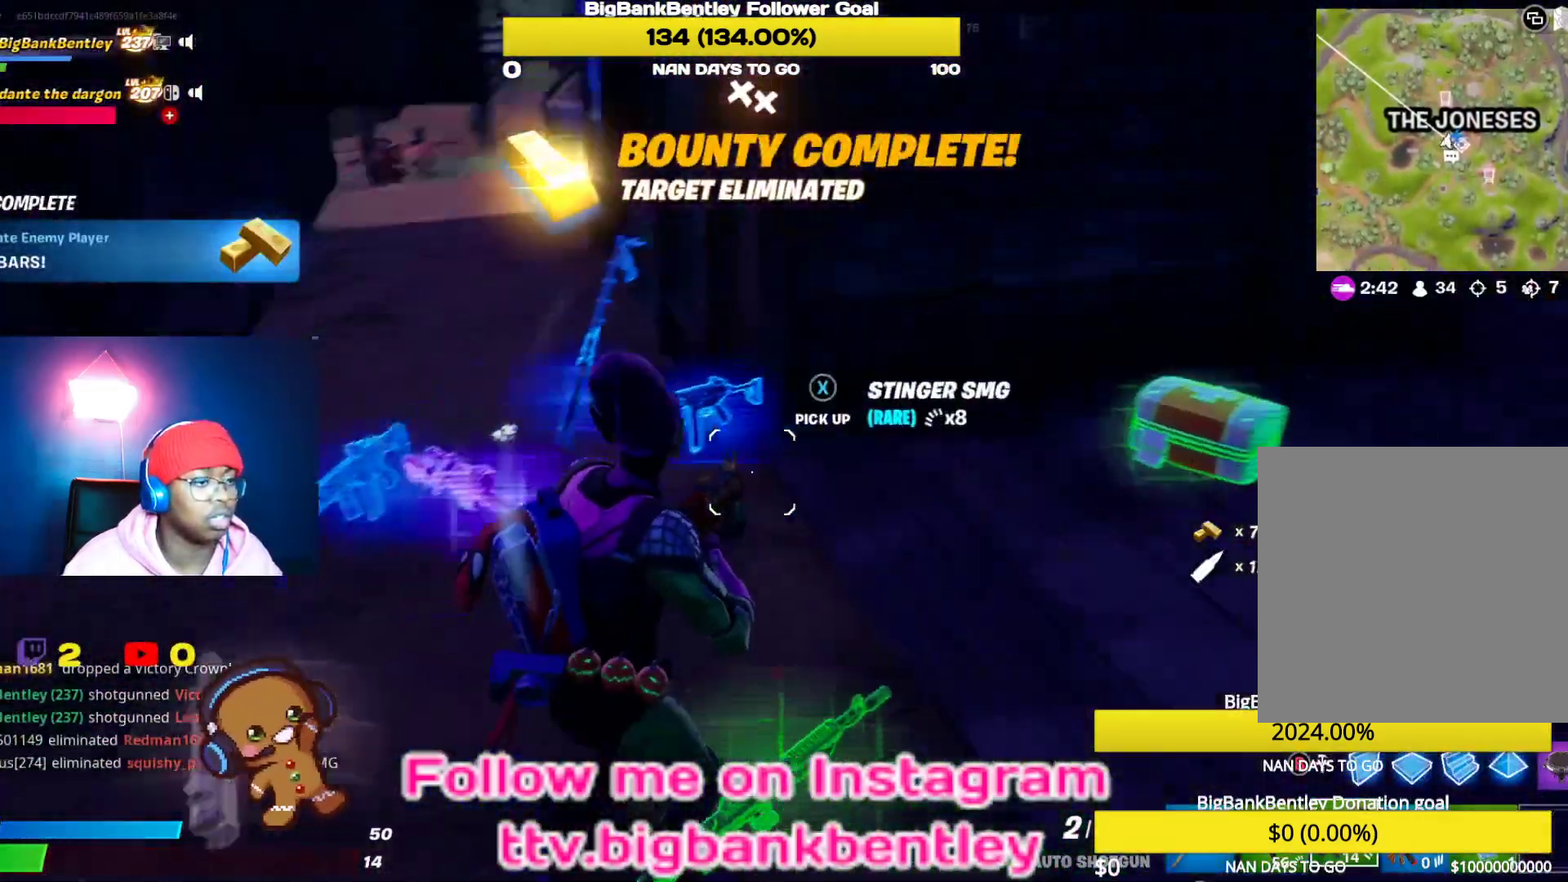
{"buttons": [], "left_stick": "up-right", "right_stick": "center", "events": [[150, "right_stick", "center"], [350, "X", "down"], [450, "X", "up"]]}
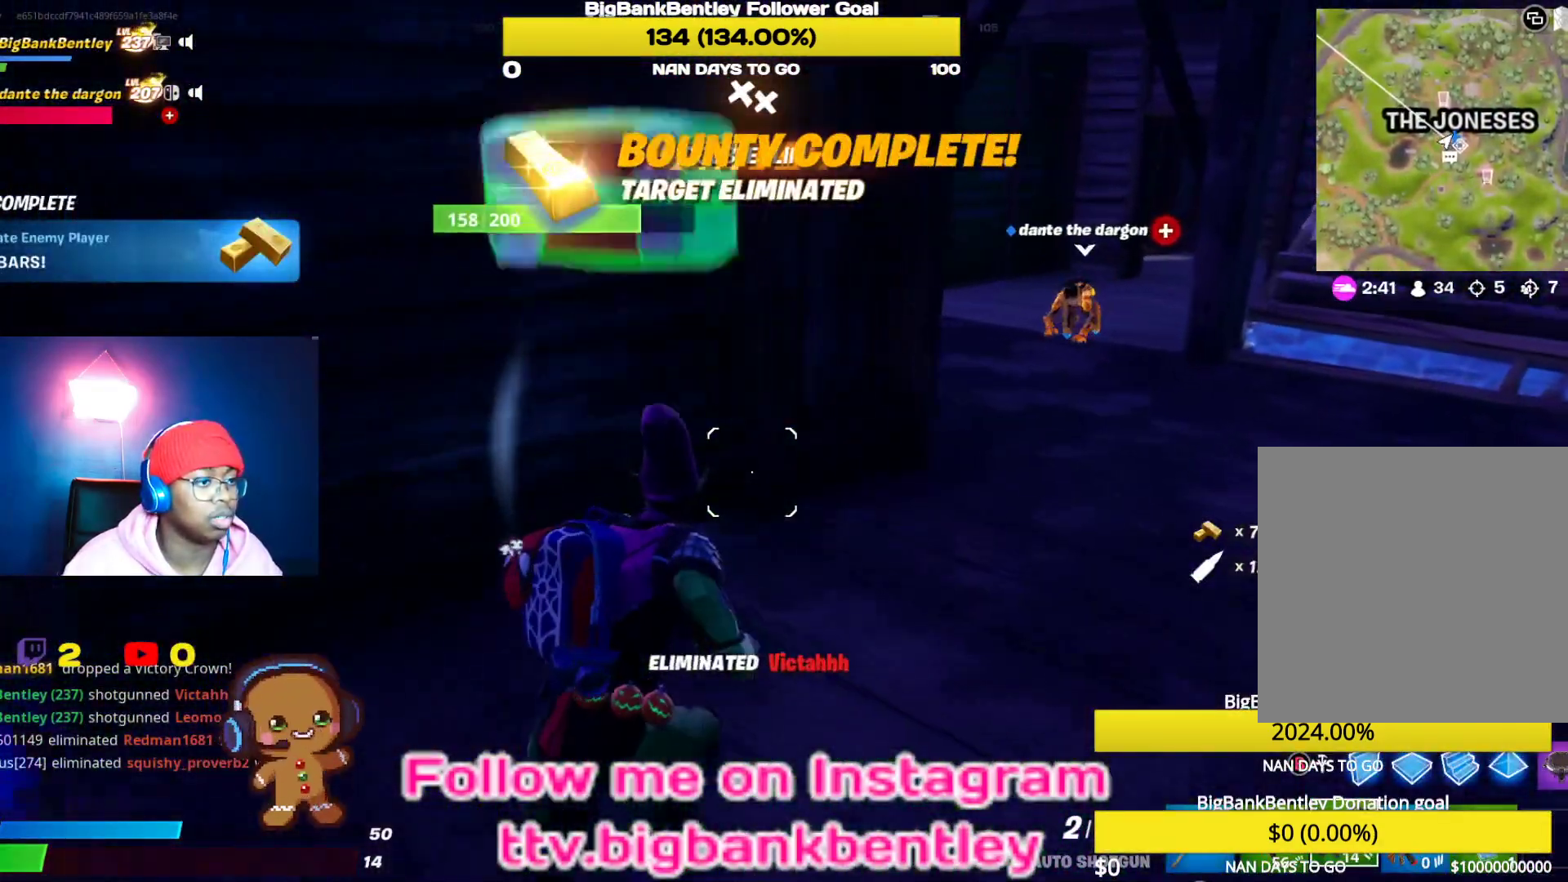
{"buttons": [], "left_stick": "up-right", "right_stick": "center", "events": [[150, "right_stick", "up-right"], [350, "right_stick", "center"]]}
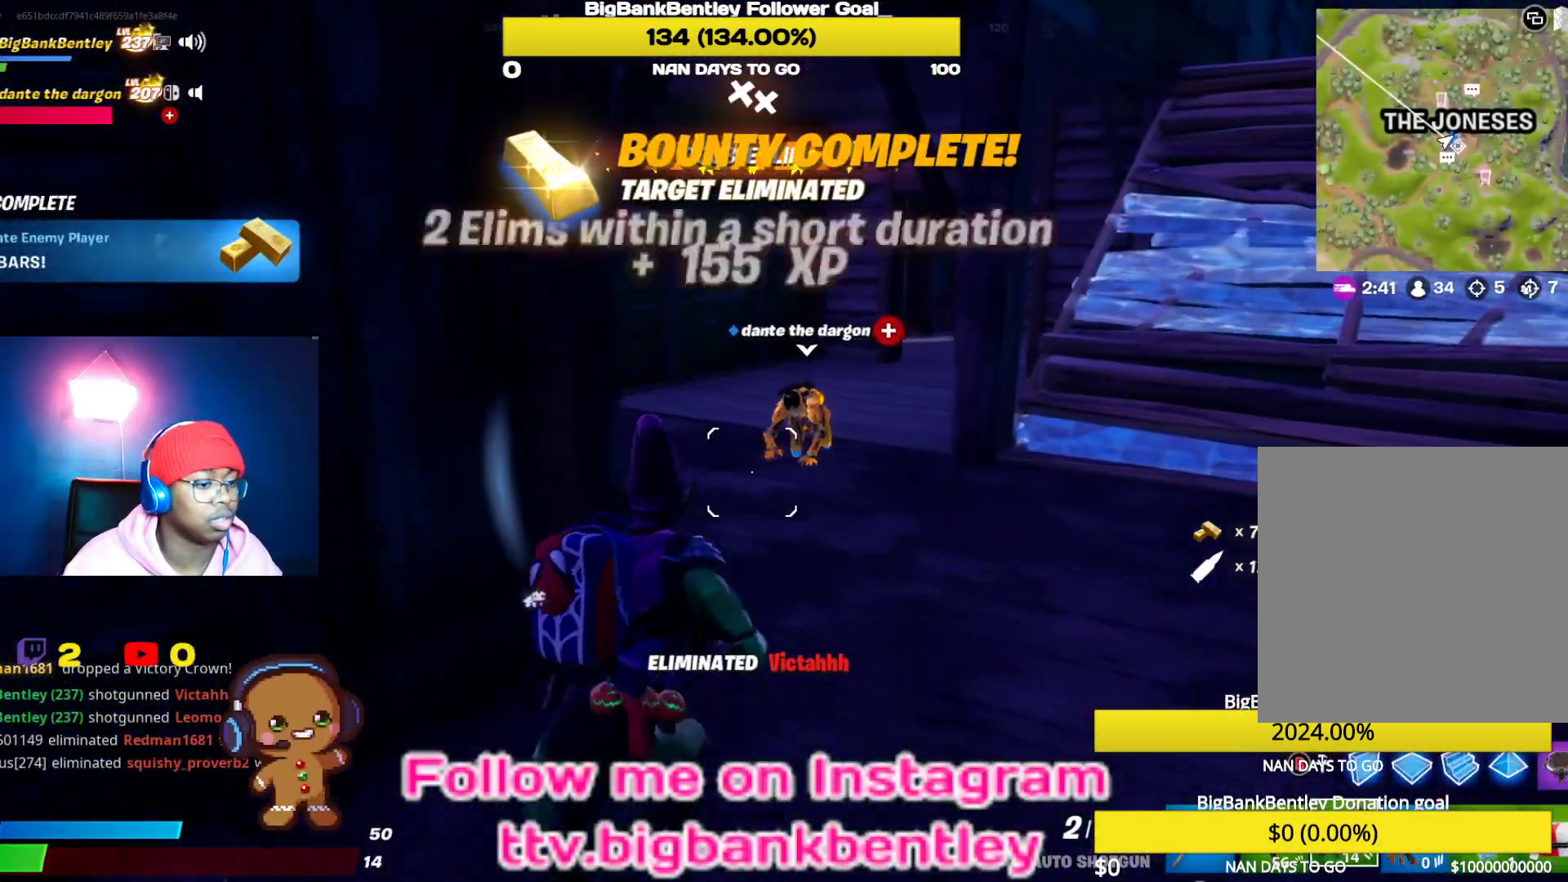
{"buttons": [], "left_stick": "up-left", "right_stick": "right", "events": [[67, "left_stick", "up"], [67, "right_stick", "right"], [333, "left_stick", "up-left"]]}
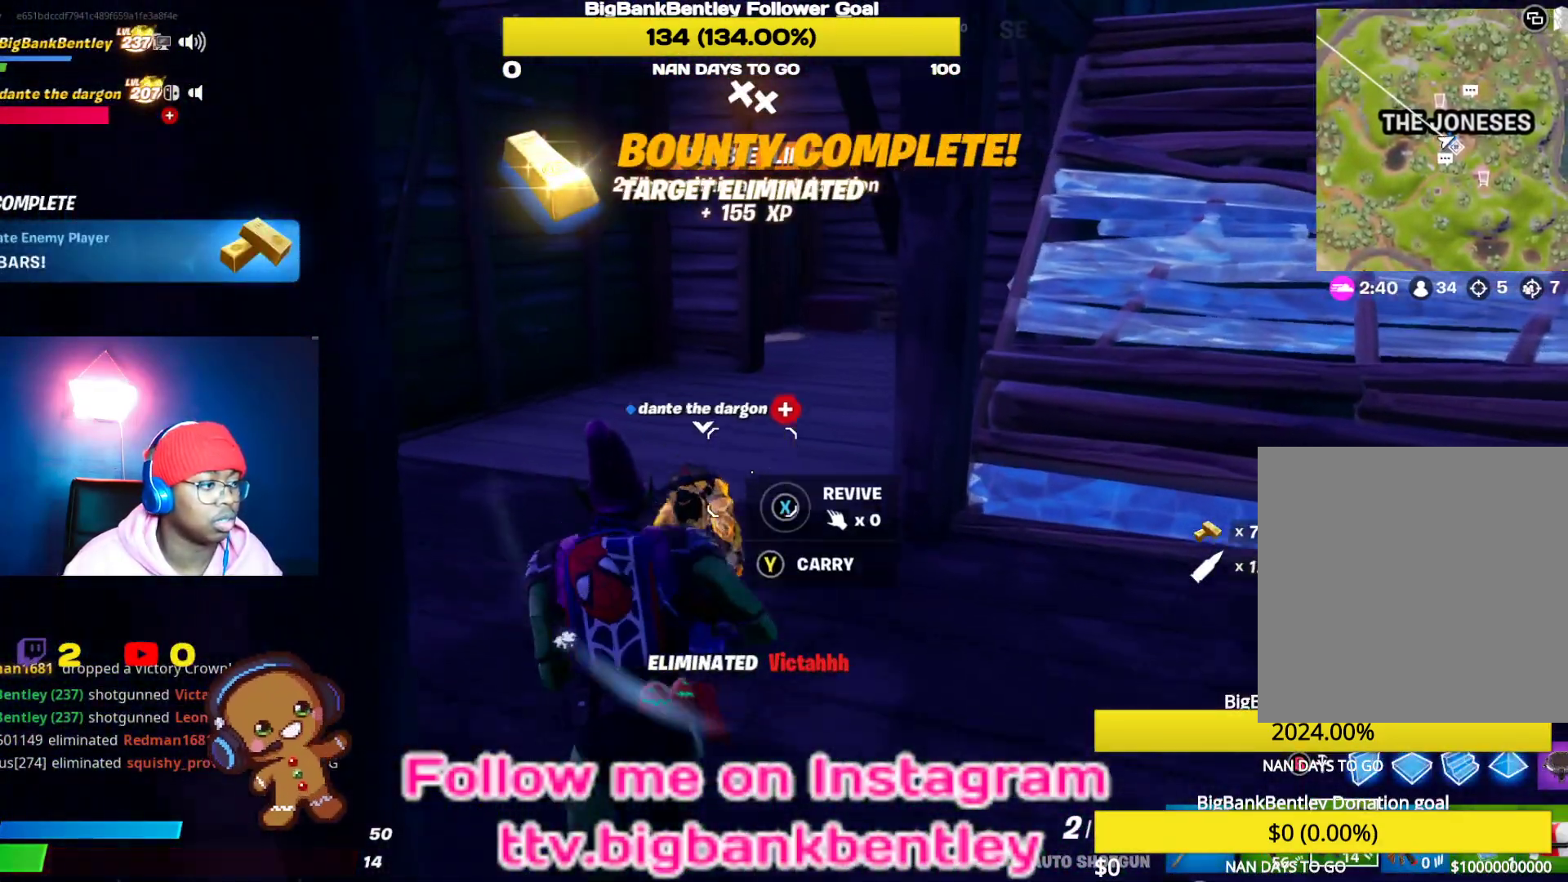
{"buttons": [], "left_stick": "down-left", "right_stick": "right", "events": [[267, "left_stick", "left"], [367, "R3", "down"], [433, "left_stick", "down-left"], [483, "R3", "up"]]}
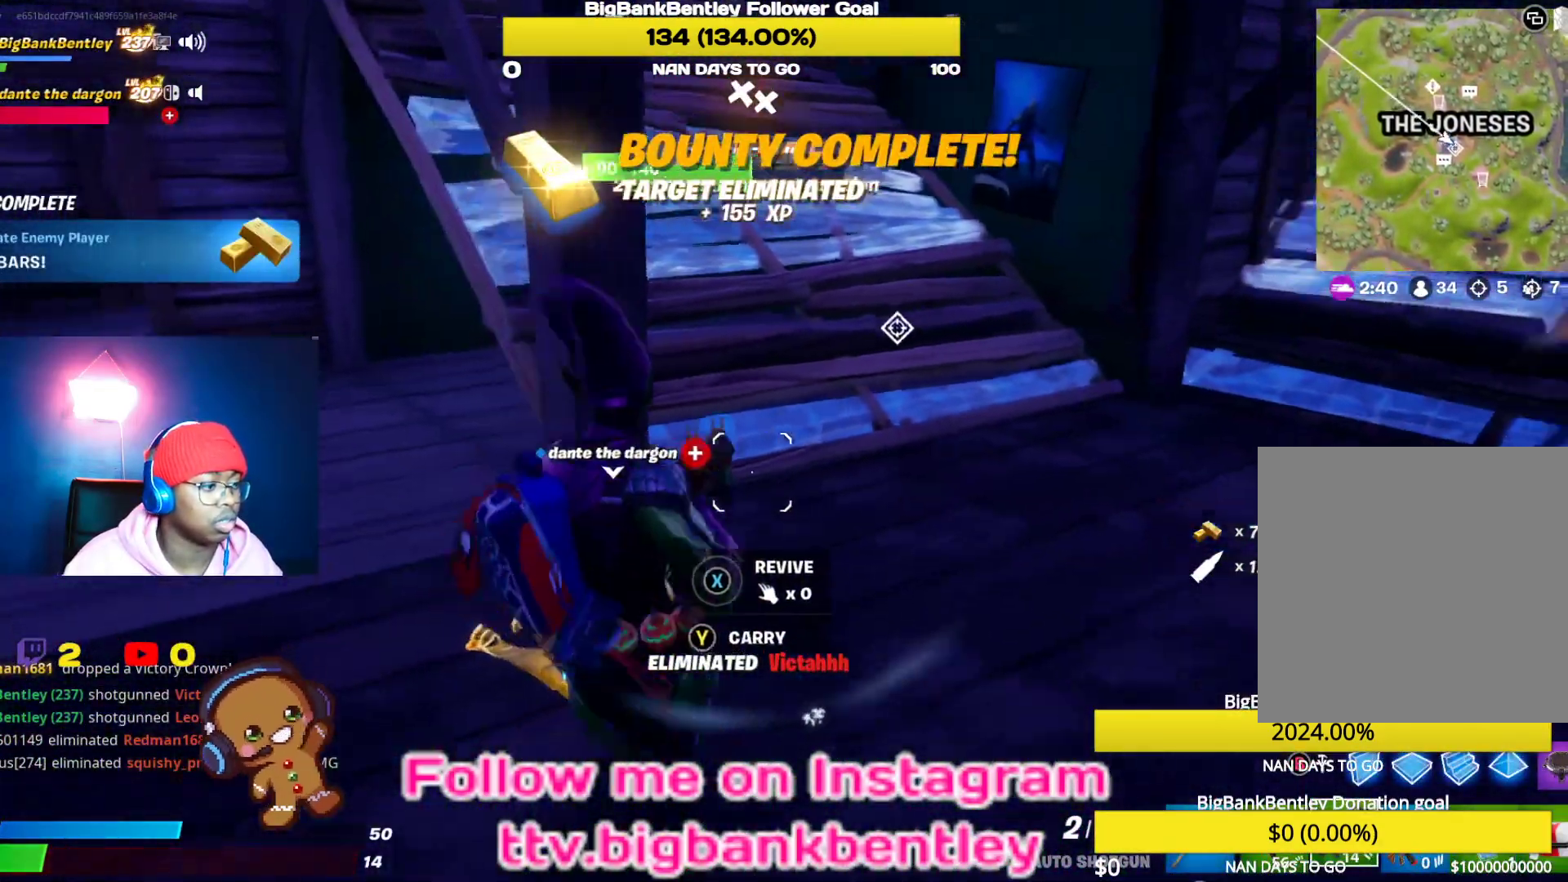
{"buttons": ["X"], "left_stick": "left", "right_stick": "center", "events": [[167, "left_stick", "down"], [217, "right_stick", "center"], [317, "left_stick", "down-left"], [467, "left_stick", "left"], [483, "X", "down"]]}
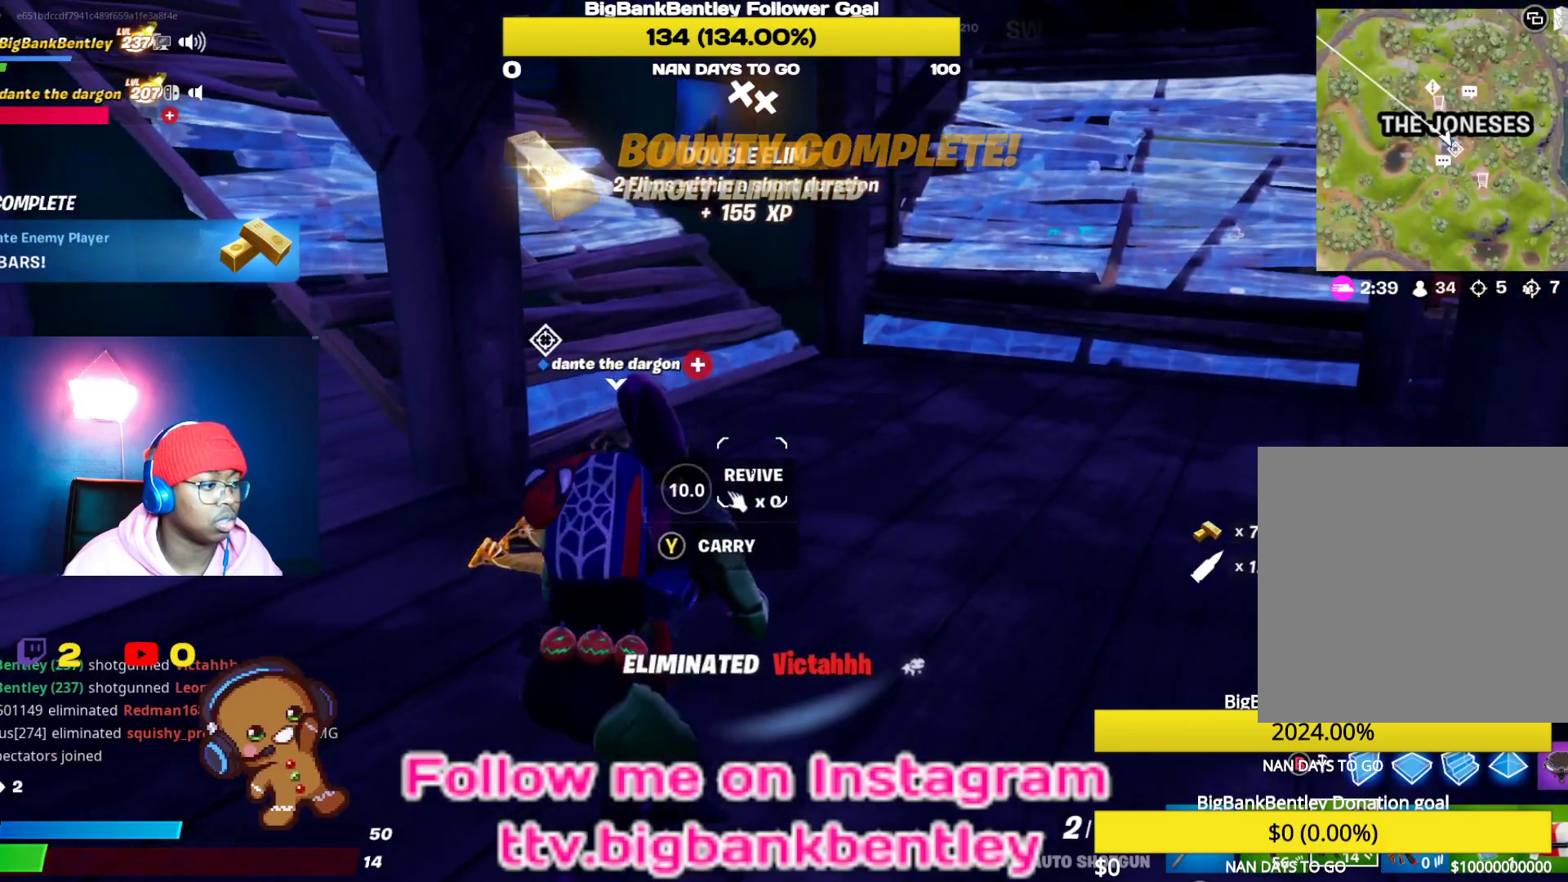
{"buttons": ["X"], "left_stick": "center", "right_stick": "center", "events": [[67, "left_stick", "center"]]}
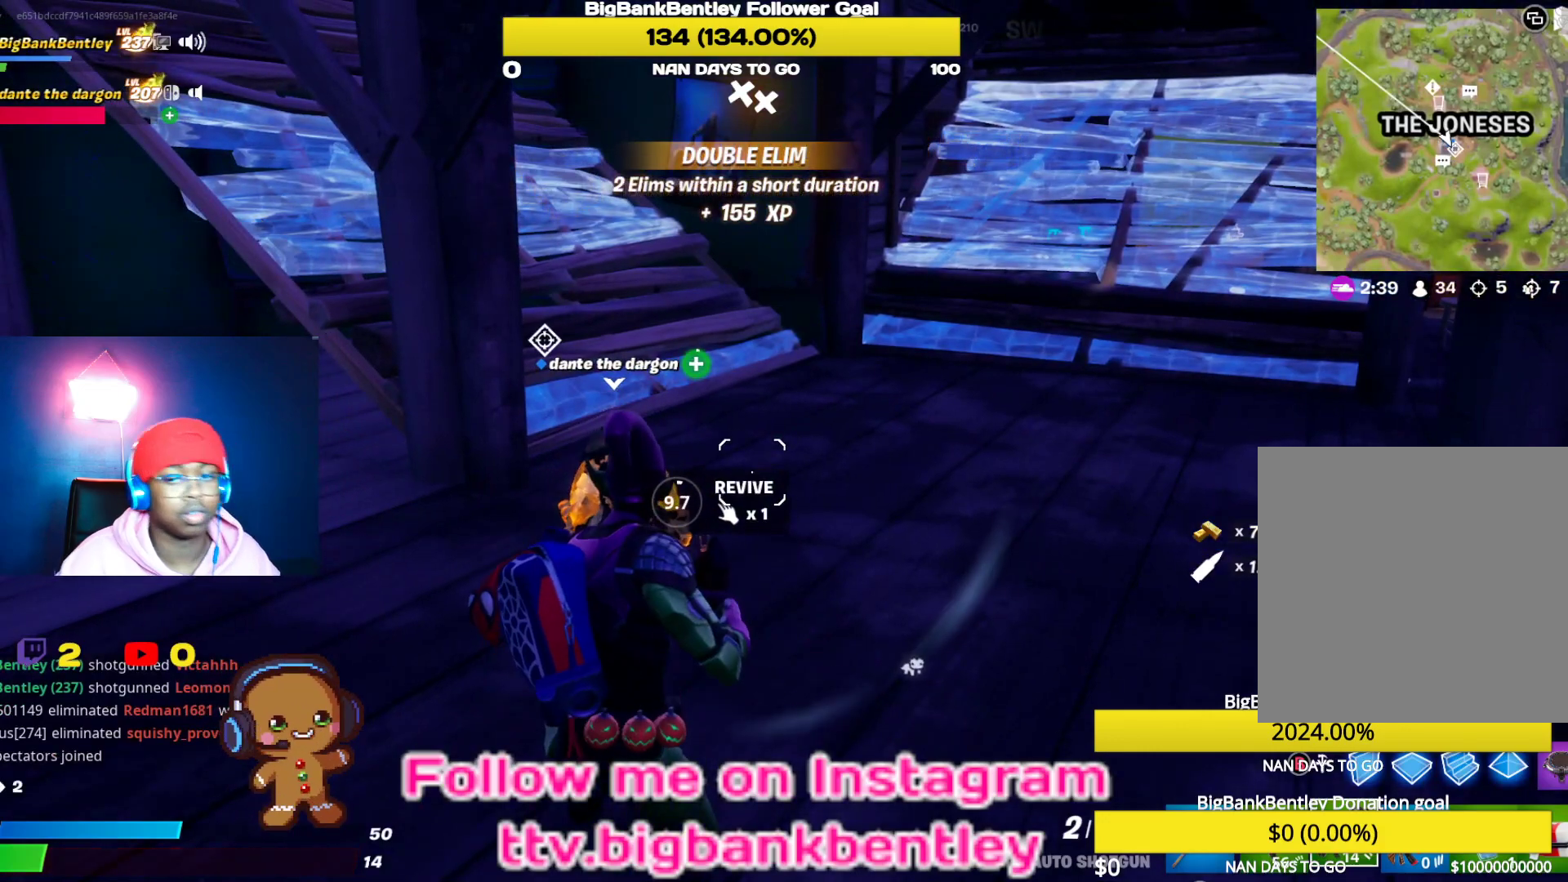
{"buttons": ["X"], "left_stick": "center", "right_stick": "center", "events": []}
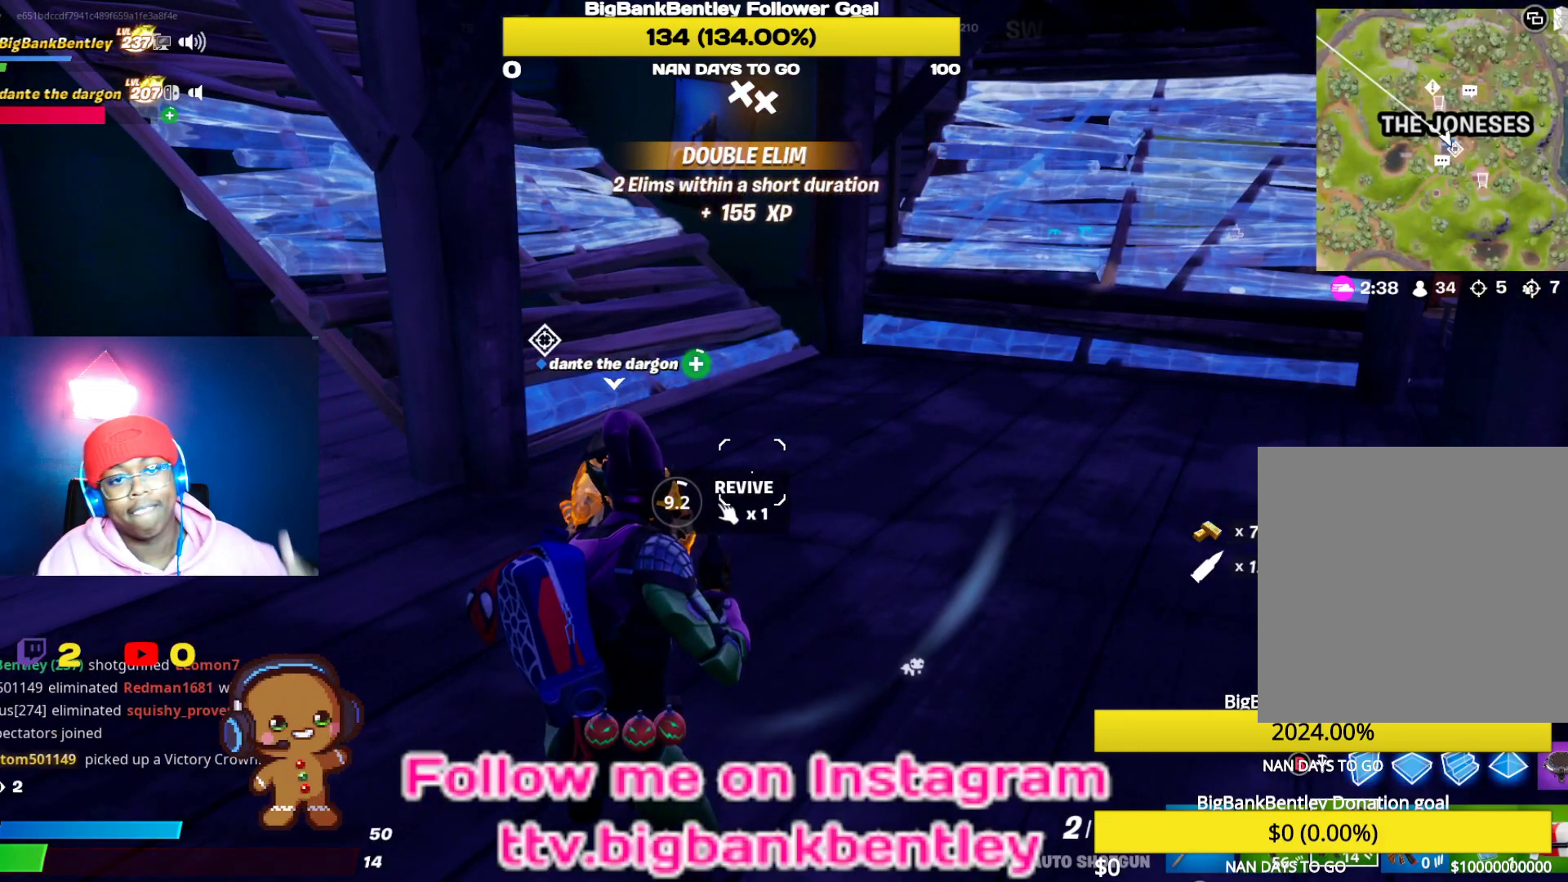
{"buttons": ["X"], "left_stick": "center", "right_stick": "center", "events": []}
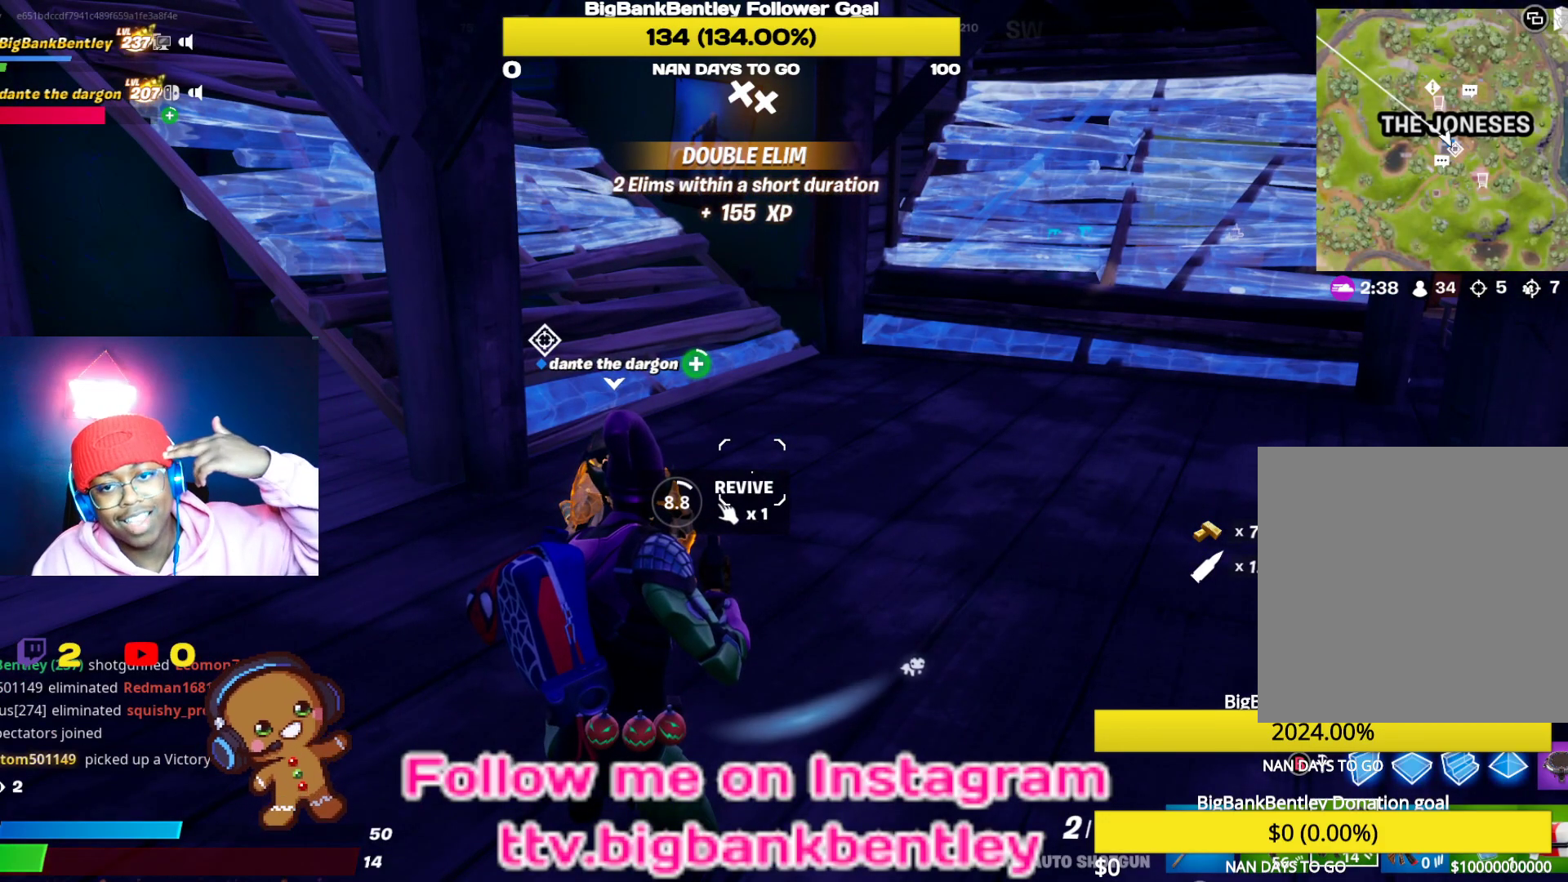
{"buttons": ["X"], "left_stick": "center", "right_stick": "center", "events": []}
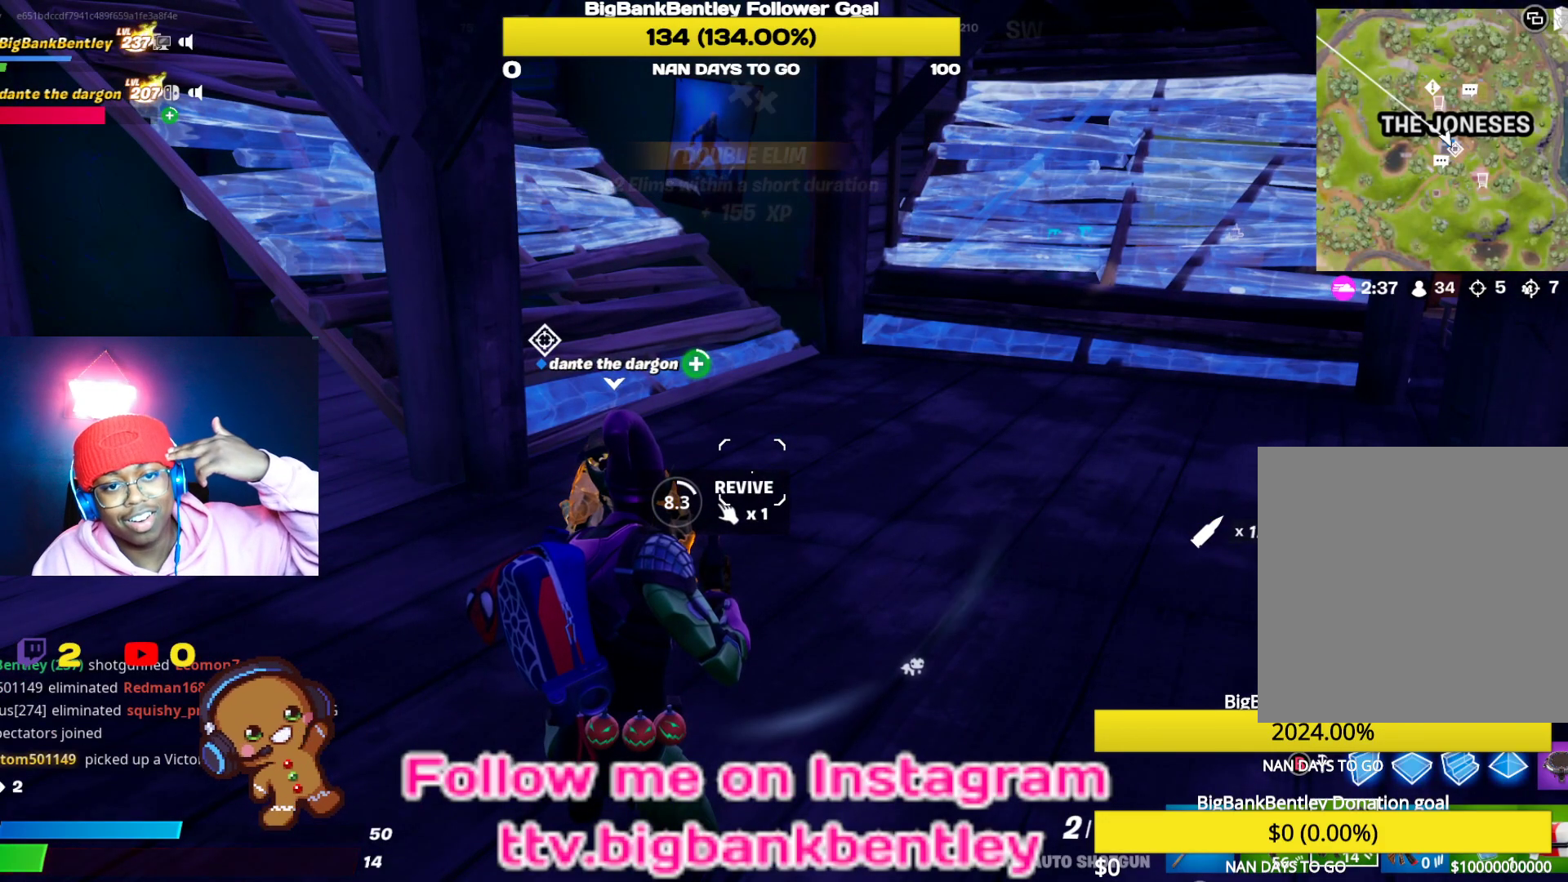
{"buttons": ["X"], "left_stick": "center", "right_stick": "center", "events": []}
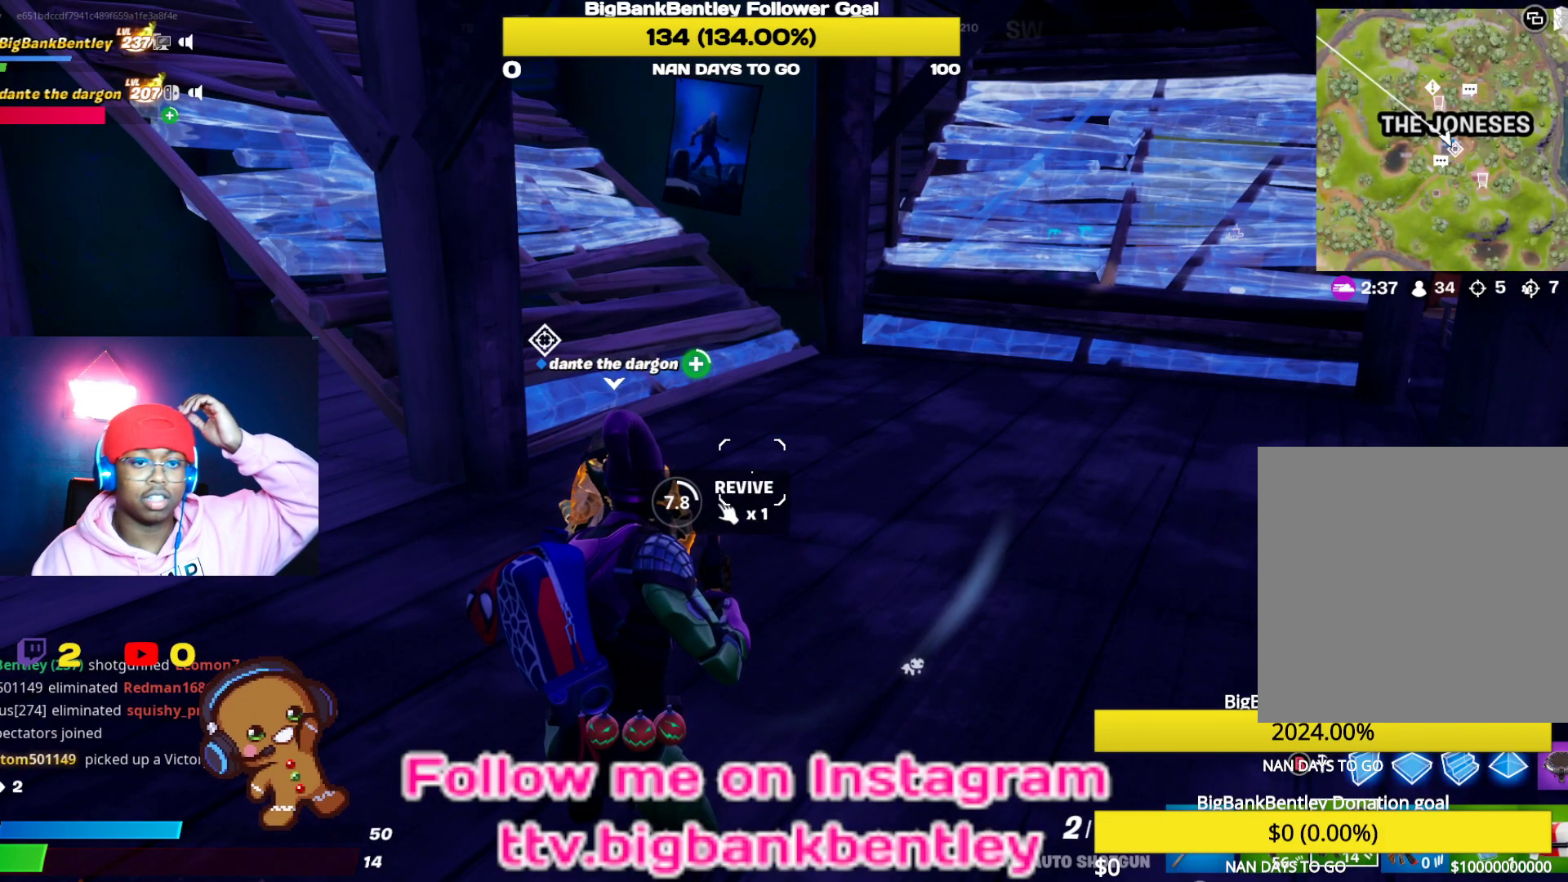
{"buttons": ["X"], "left_stick": "center", "right_stick": "center", "events": []}
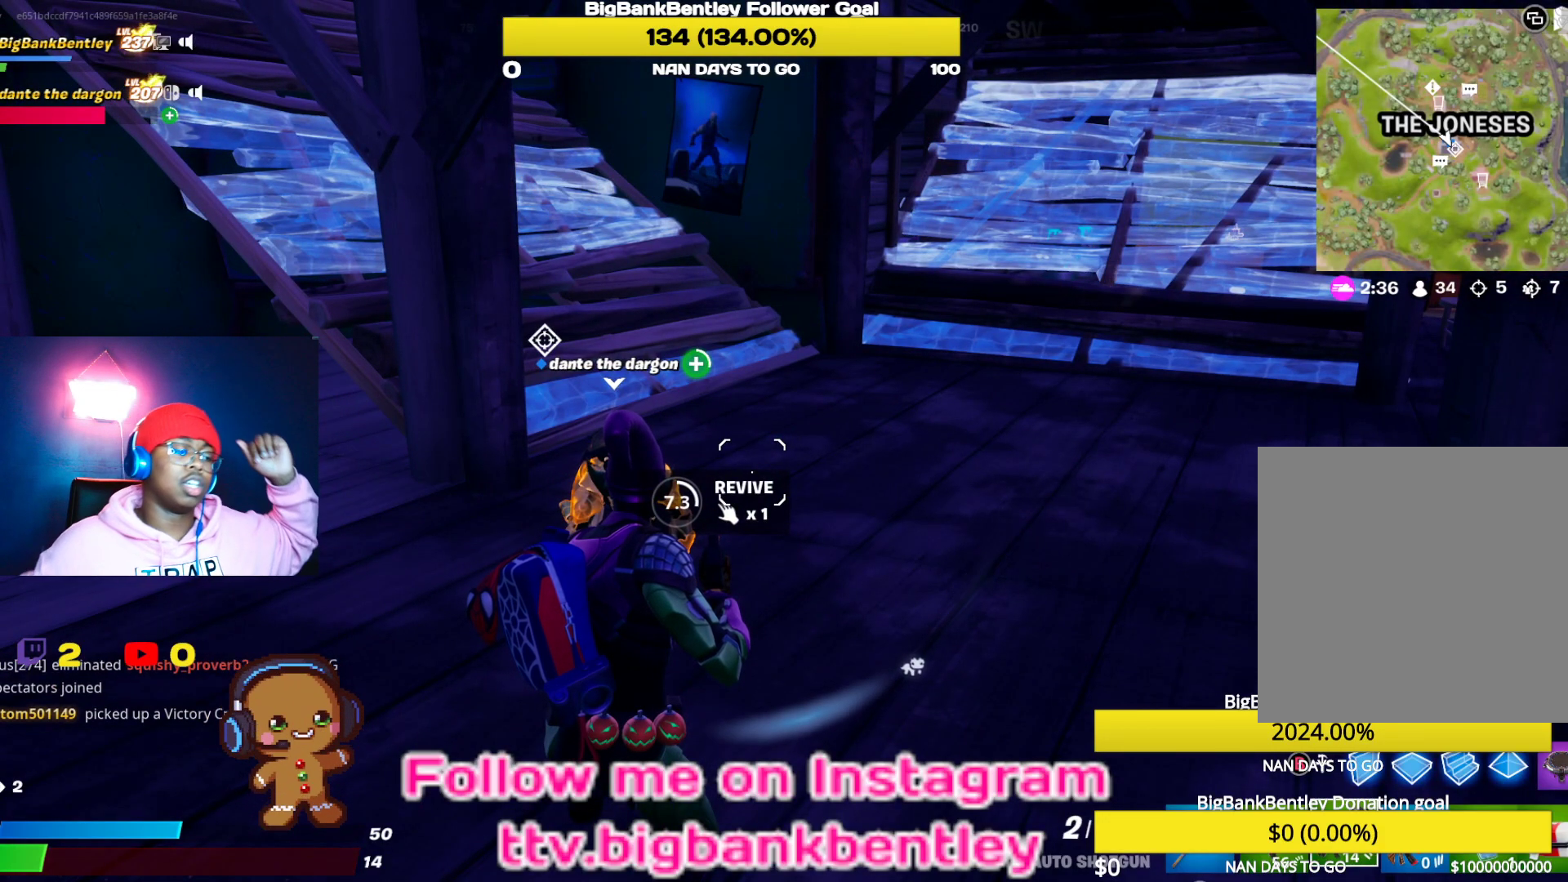
{"buttons": ["X"], "left_stick": "center", "right_stick": "center", "events": []}
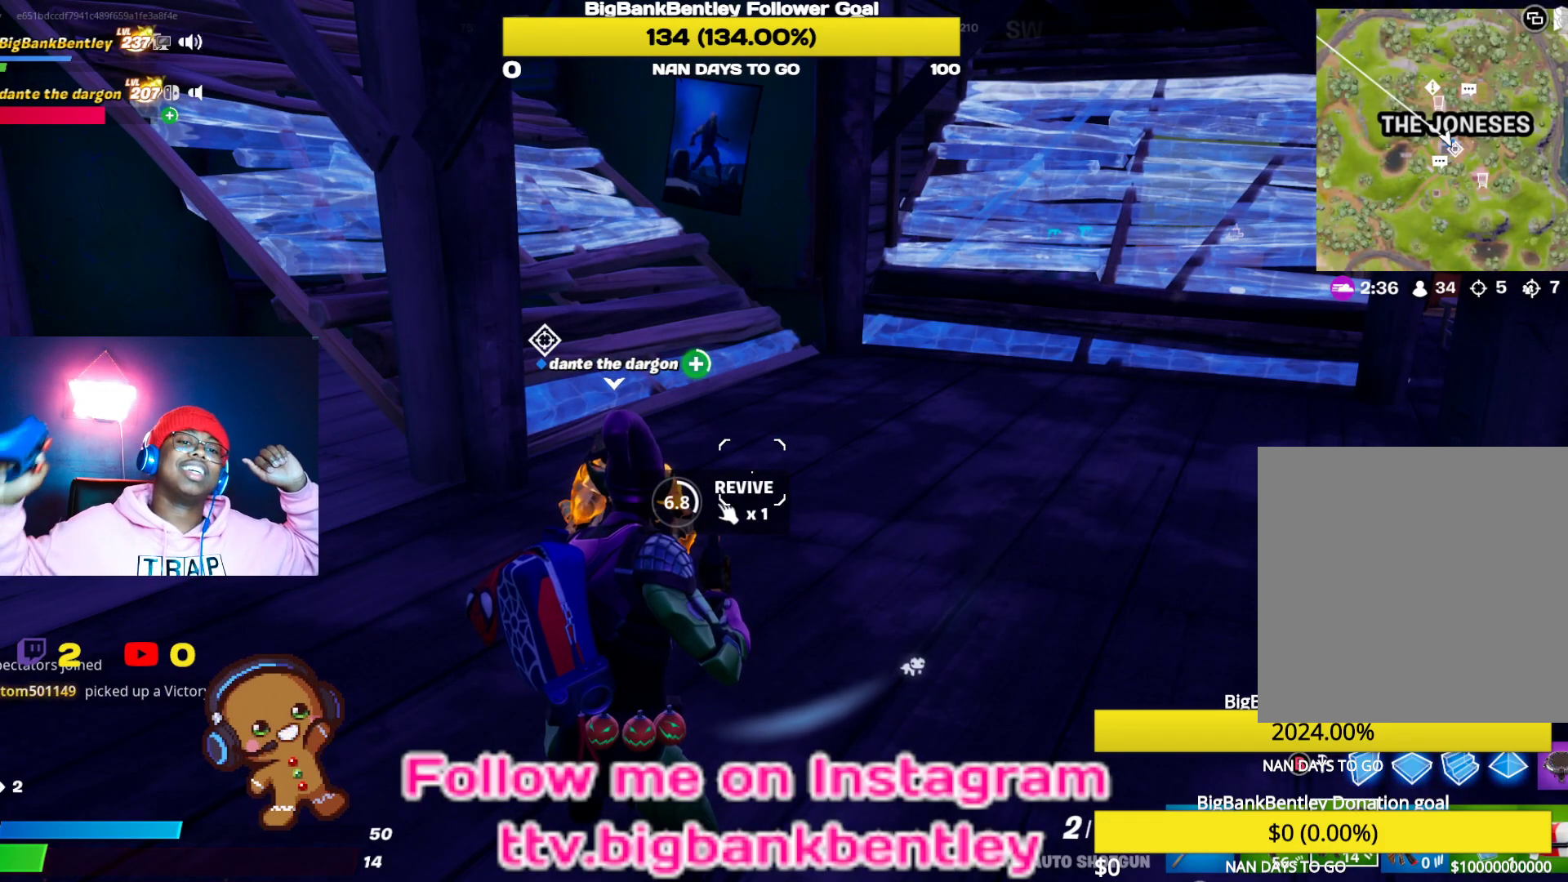
{"buttons": ["X"], "left_stick": "center", "right_stick": "center", "events": []}
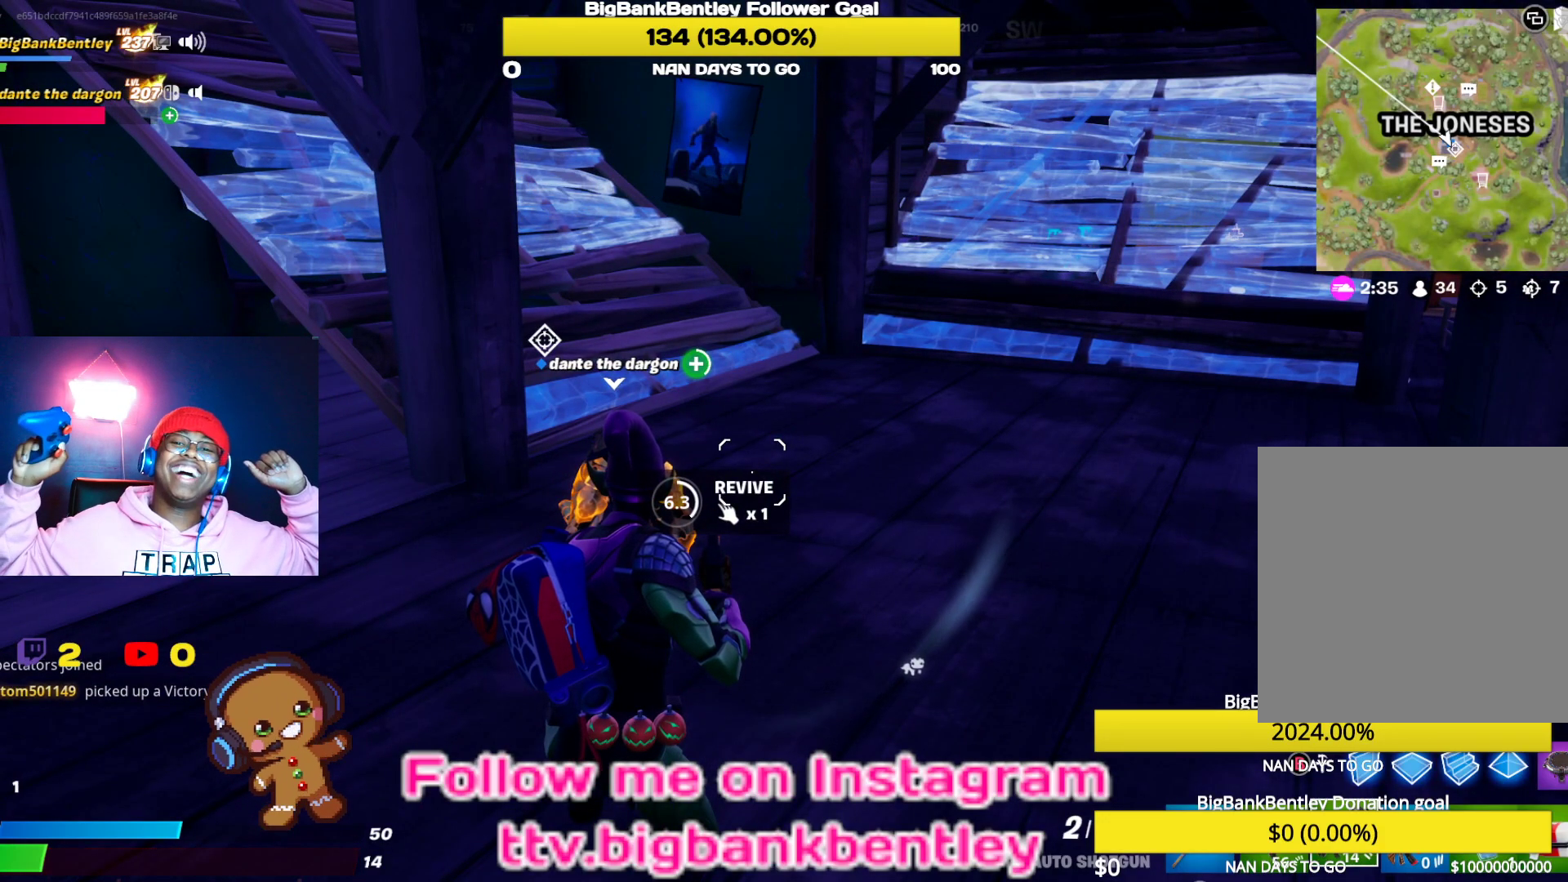
{"buttons": ["X"], "left_stick": "center", "right_stick": "center", "events": []}
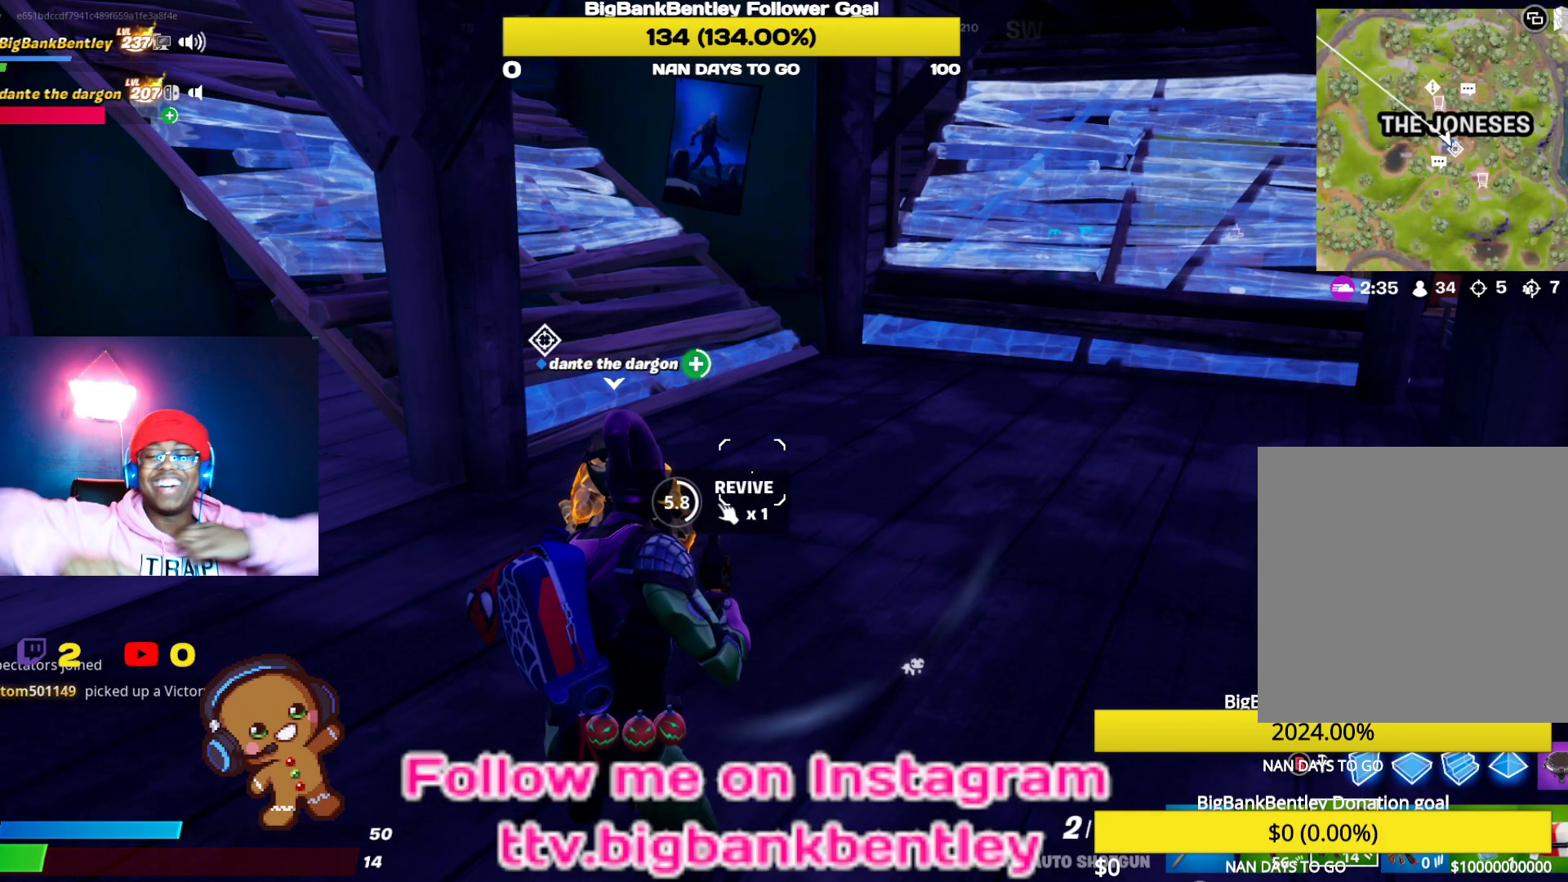
{"buttons": ["X"], "left_stick": "center", "right_stick": "center", "events": []}
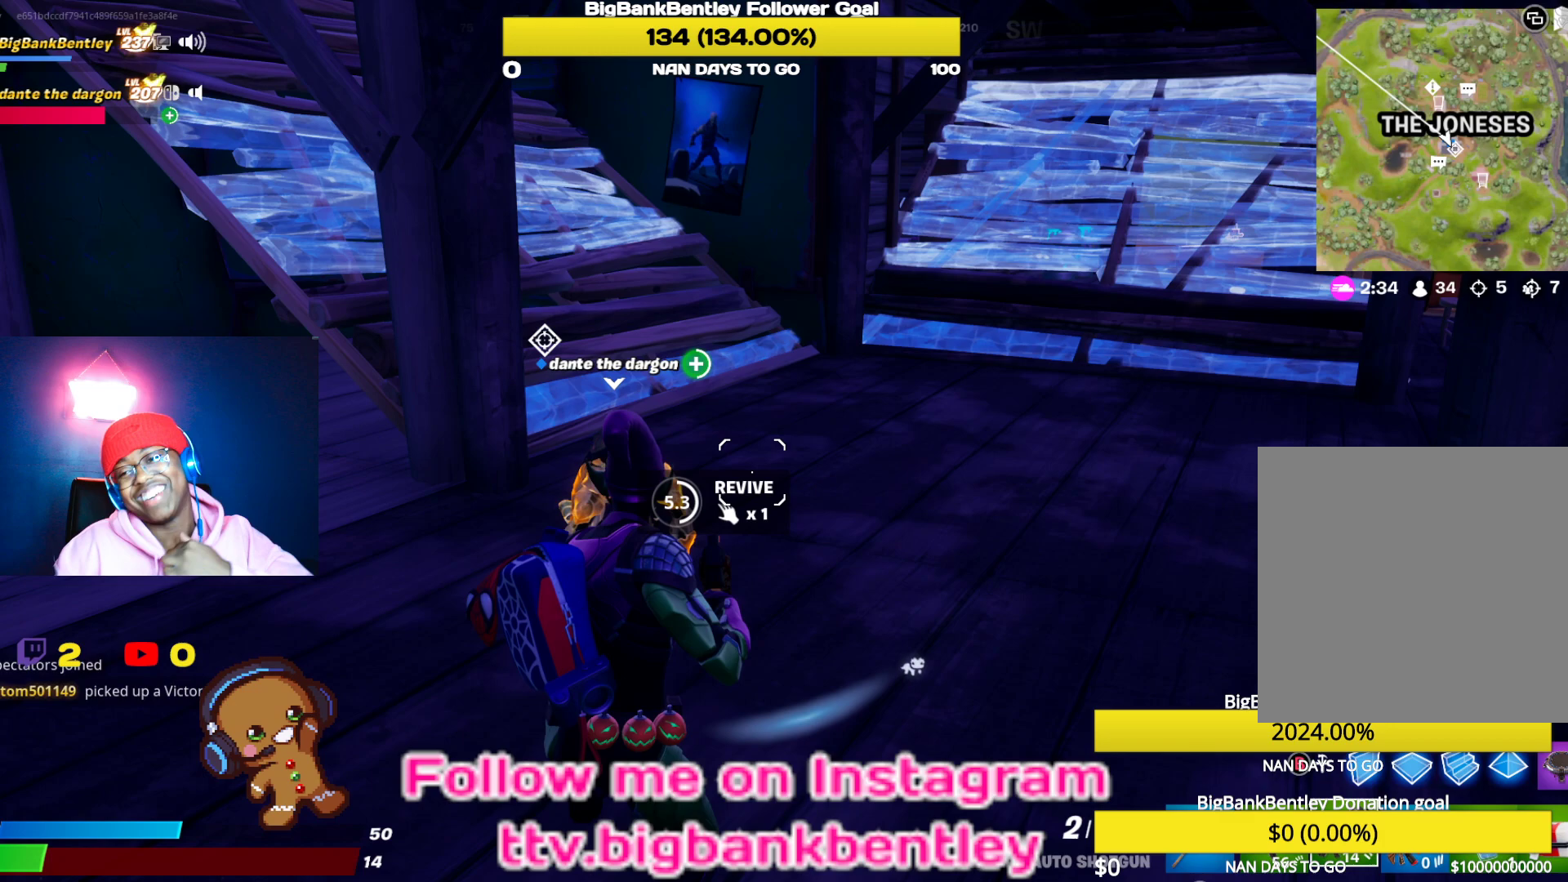
{"buttons": ["X"], "left_stick": "center", "right_stick": "center", "events": []}